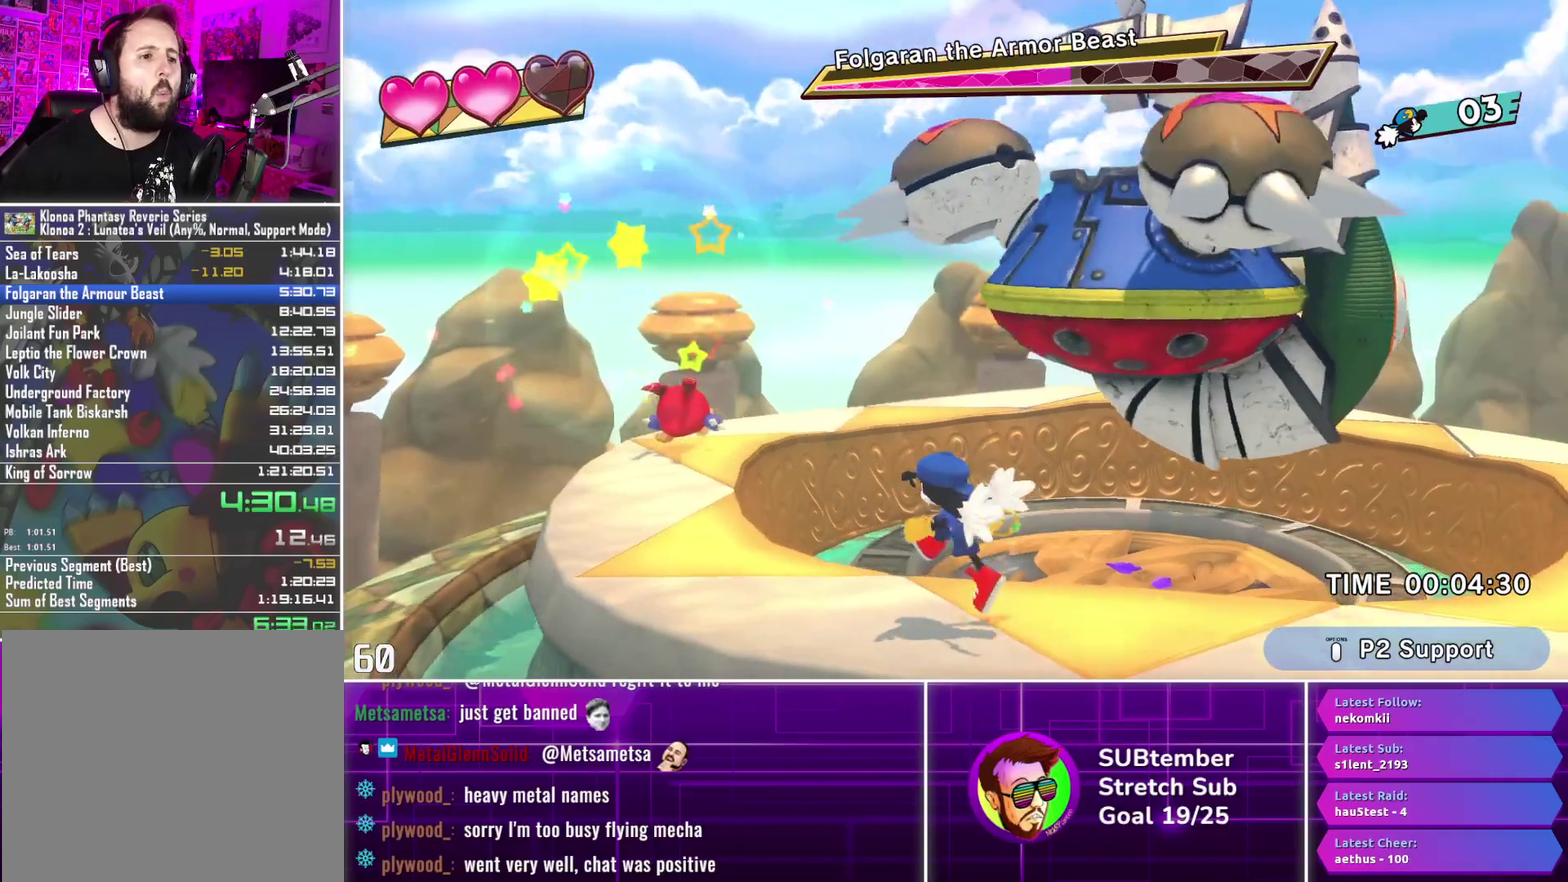
Gameplay with a controller (PlayStation layout); each line is a JSON object with the inputs held at the frame after it. "events" lists button and stick changes between this image and that frame as [ms after this image, input, new state], when the widget could be followed in between. Not read: R3 right_stick.
{"buttons": ["DPAD_LEFT"], "left_stick": "center", "events": []}
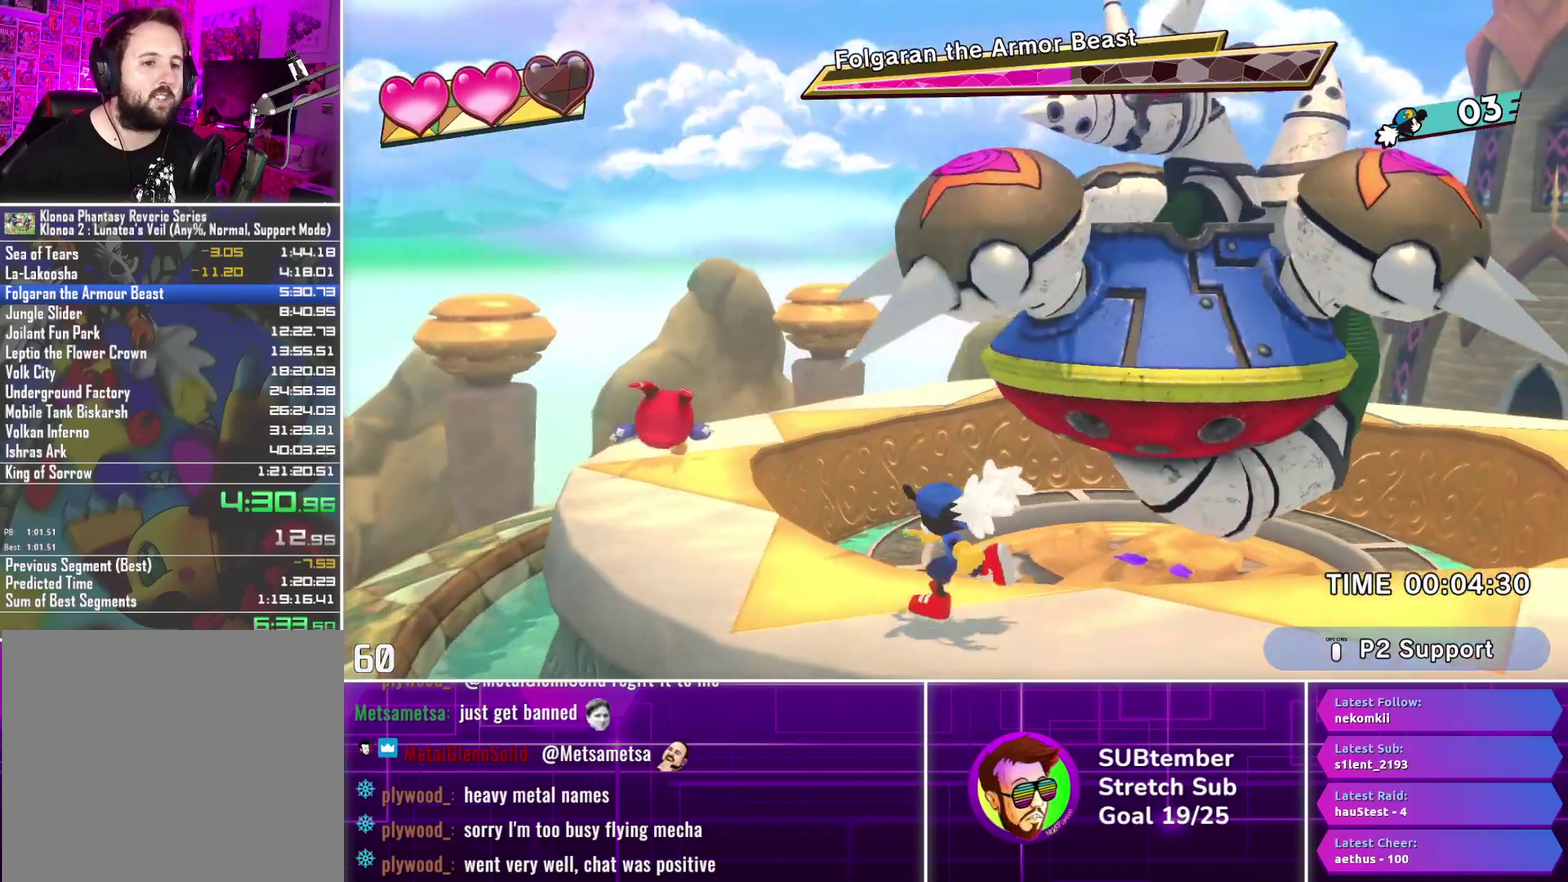
{"buttons": ["DPAD_LEFT"], "left_stick": "center", "events": []}
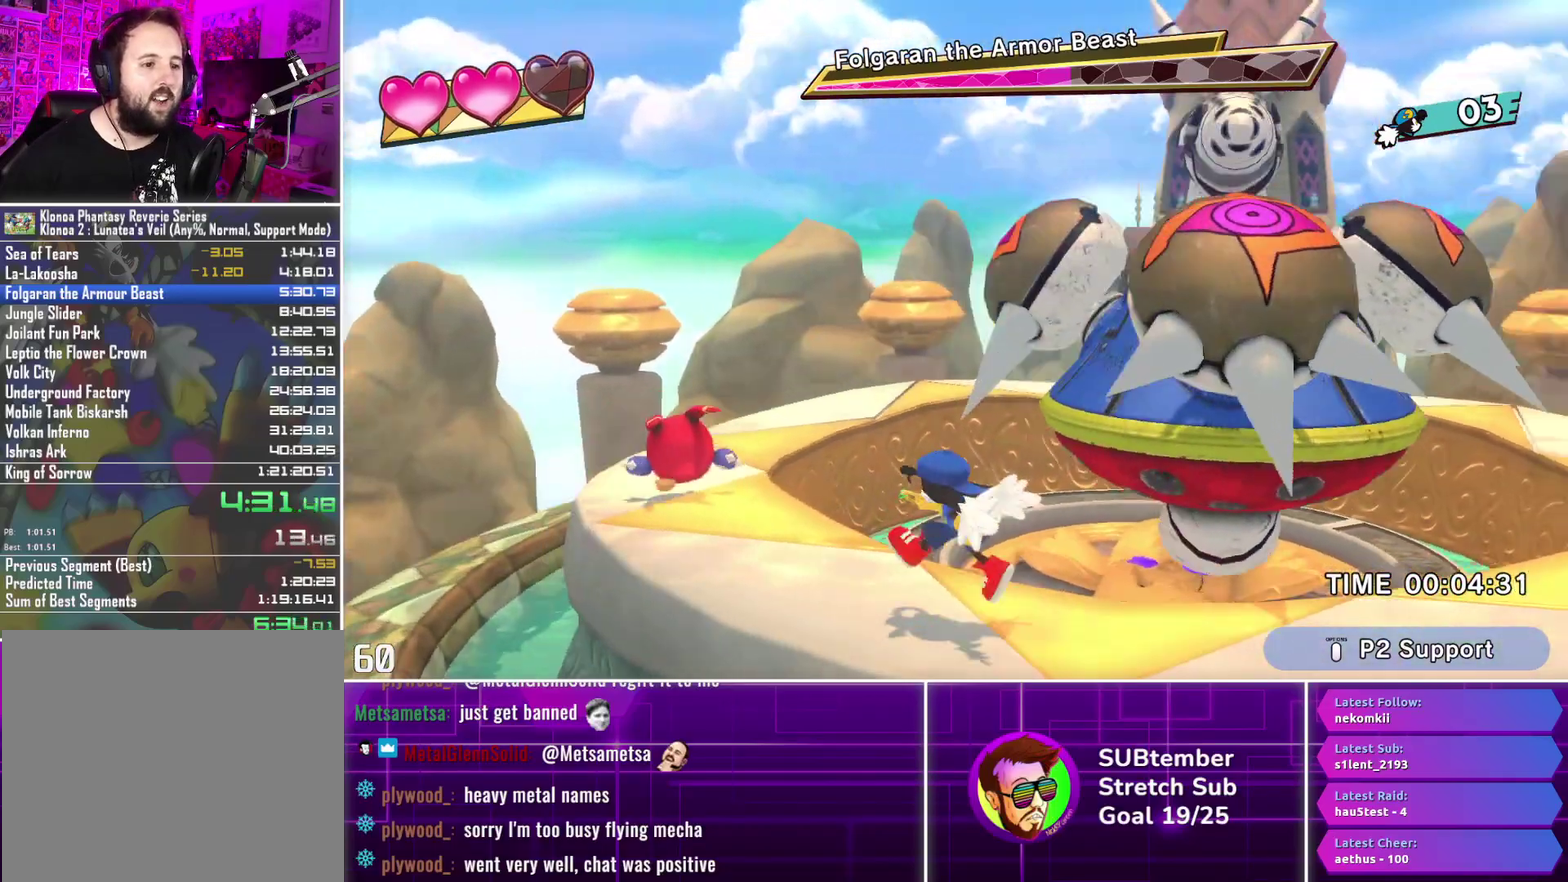
{"buttons": ["DPAD_LEFT"], "left_stick": "center", "events": []}
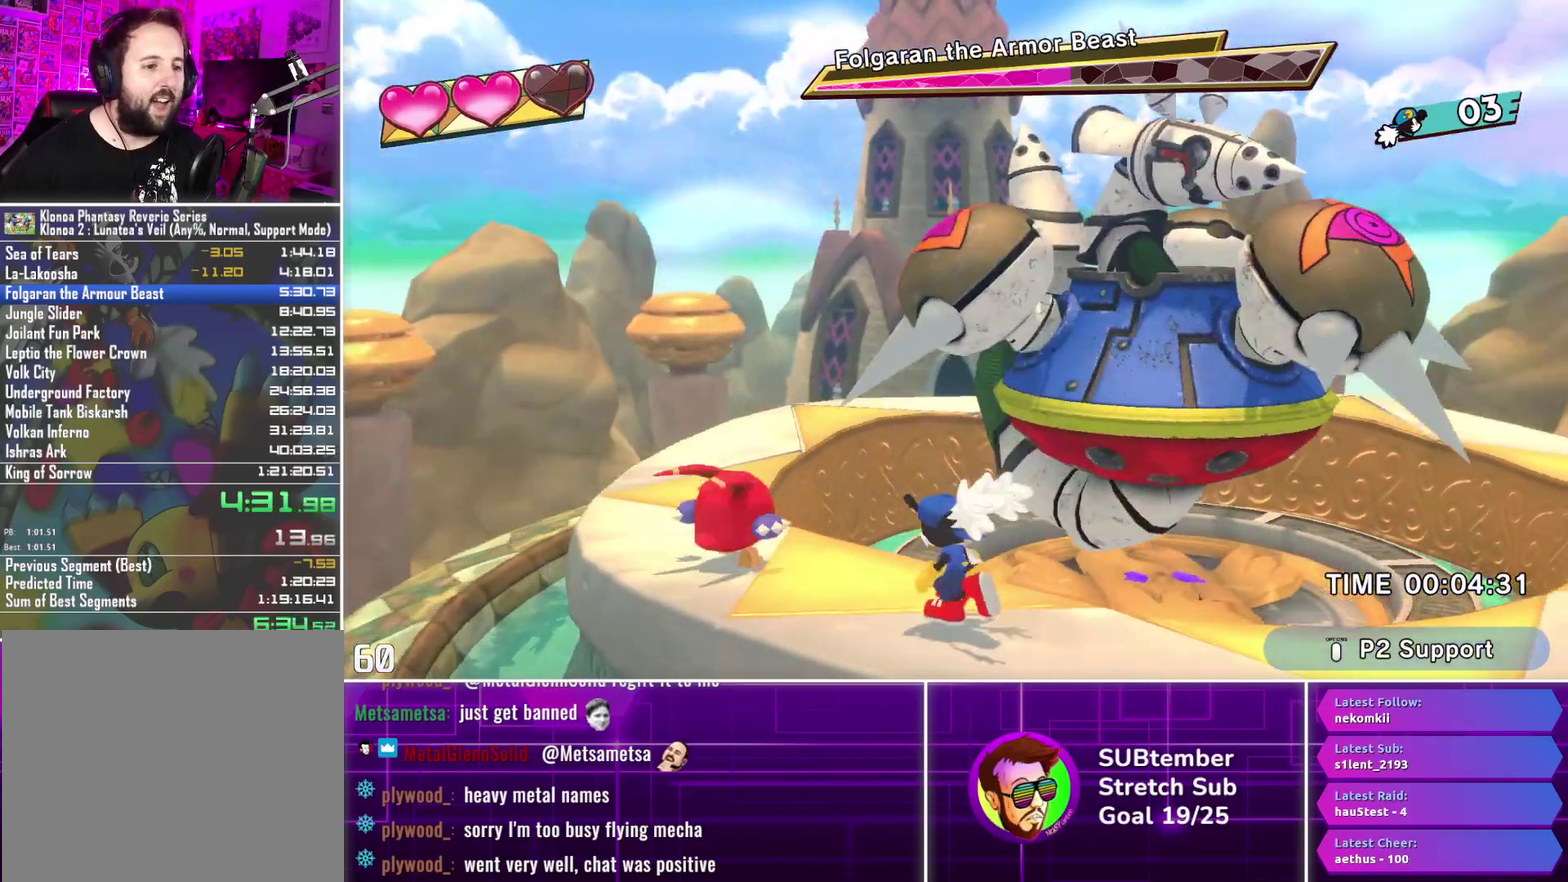
{"buttons": ["DPAD_LEFT"], "left_stick": "center", "events": [[250, "SQUARE", "down"], [383, "SQUARE", "up"]]}
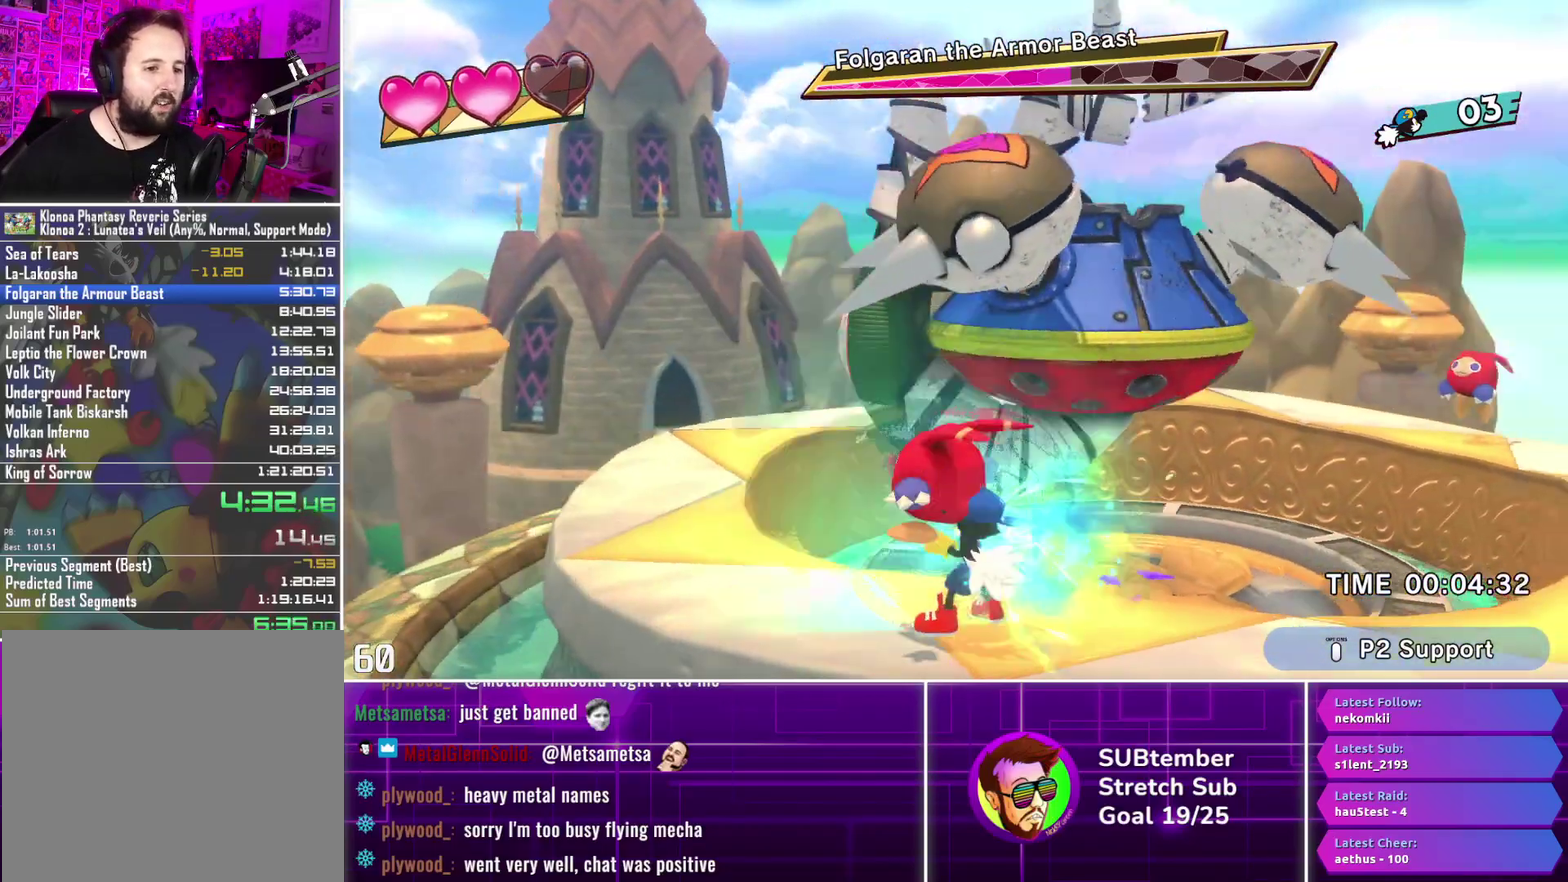
{"buttons": ["SQUARE", "DPAD_UP"], "left_stick": "center", "events": [[317, "CROSS", "down"], [333, "DPAD_UP", "down"], [367, "DPAD_LEFT", "up"], [383, "CROSS", "up"], [467, "SQUARE", "down"]]}
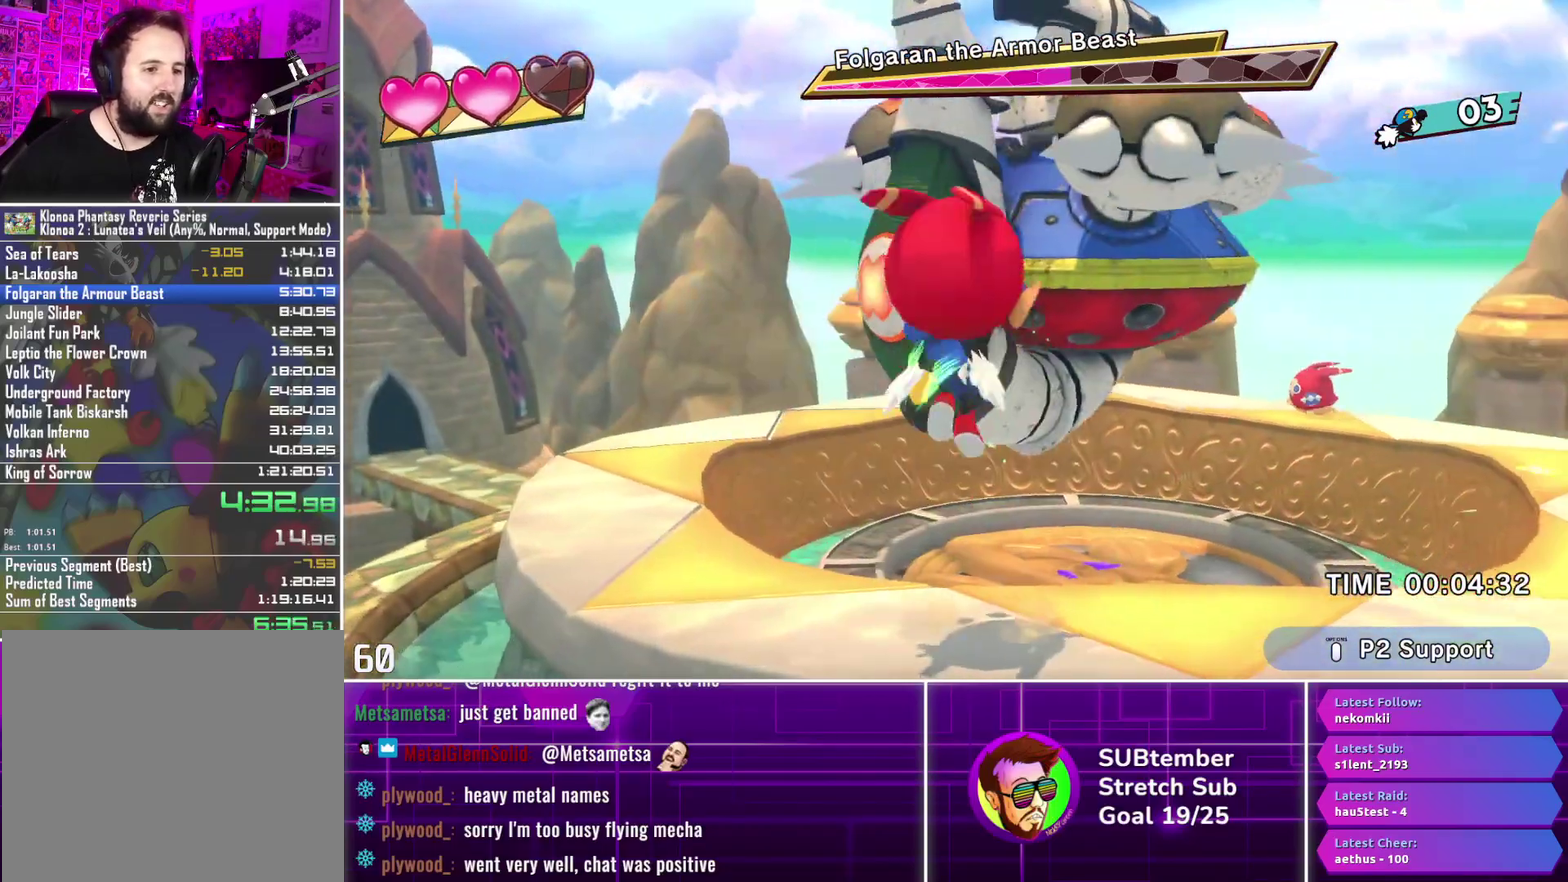
{"buttons": ["DPAD_RIGHT"], "left_stick": "center", "events": [[33, "SQUARE", "up"], [67, "DPAD_UP", "up"], [150, "DPAD_LEFT", "down"], [400, "DPAD_LEFT", "up"], [450, "DPAD_RIGHT", "down"]]}
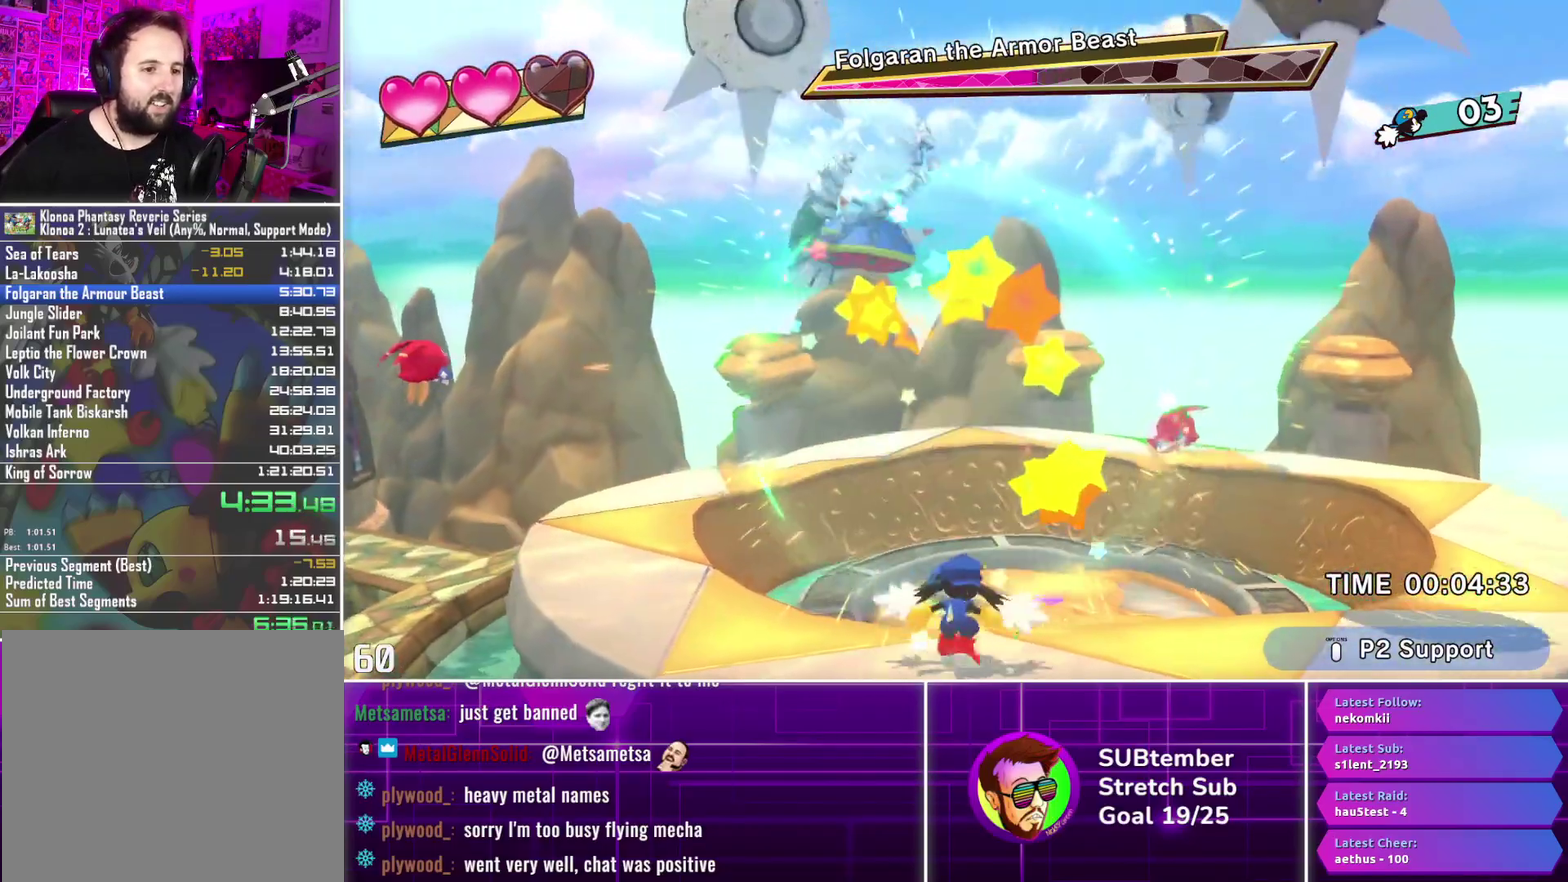
{"buttons": ["DPAD_LEFT"], "left_stick": "center", "events": [[150, "DPAD_RIGHT", "up"], [200, "DPAD_LEFT", "down"]]}
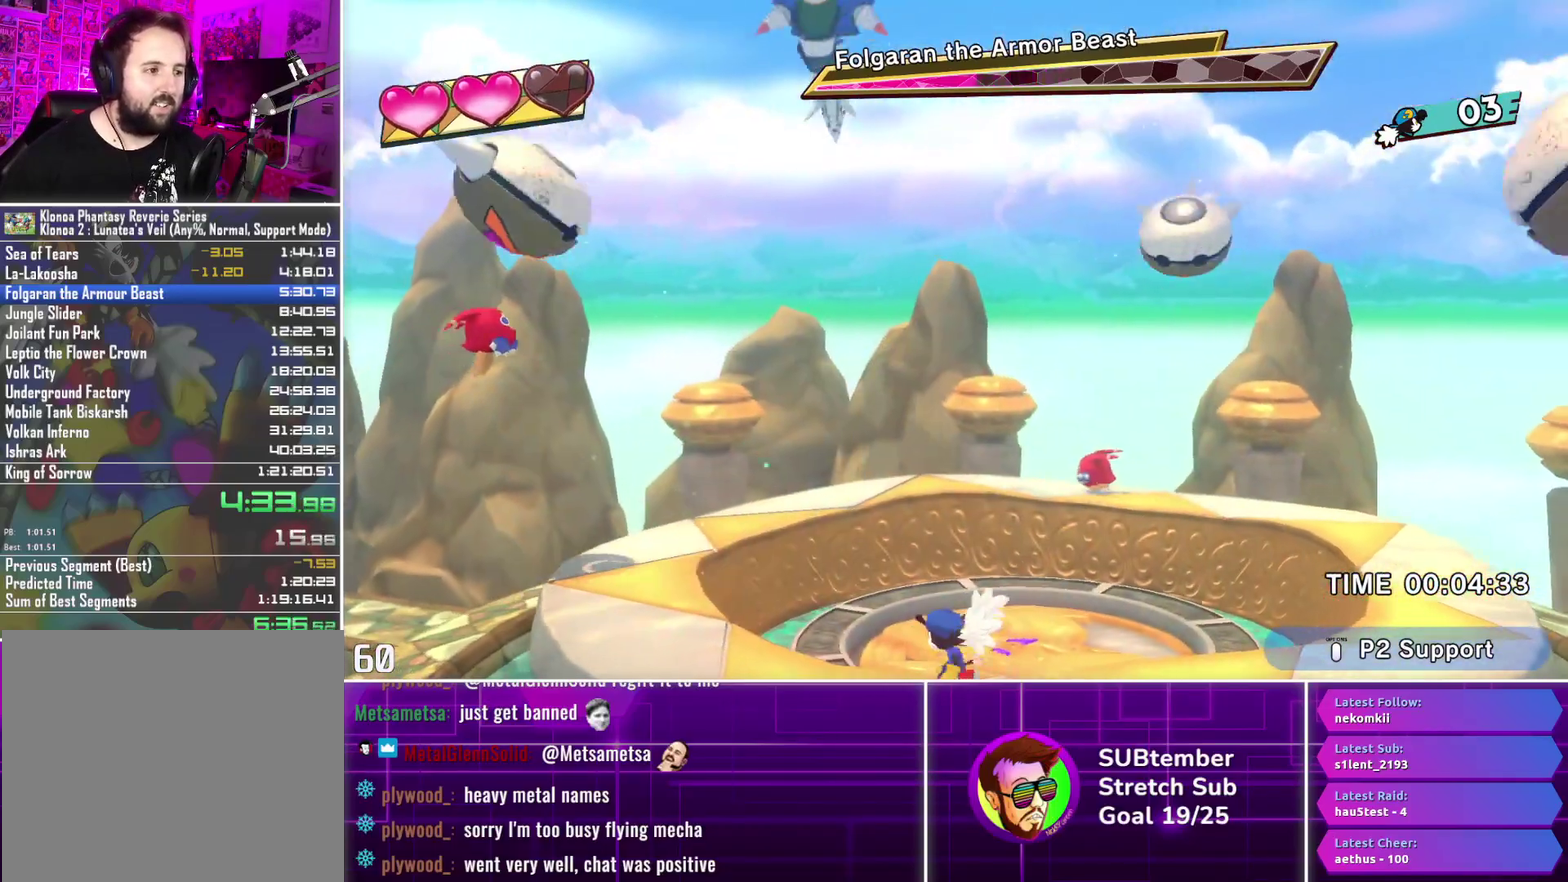
{"buttons": ["DPAD_LEFT"], "left_stick": "center", "events": []}
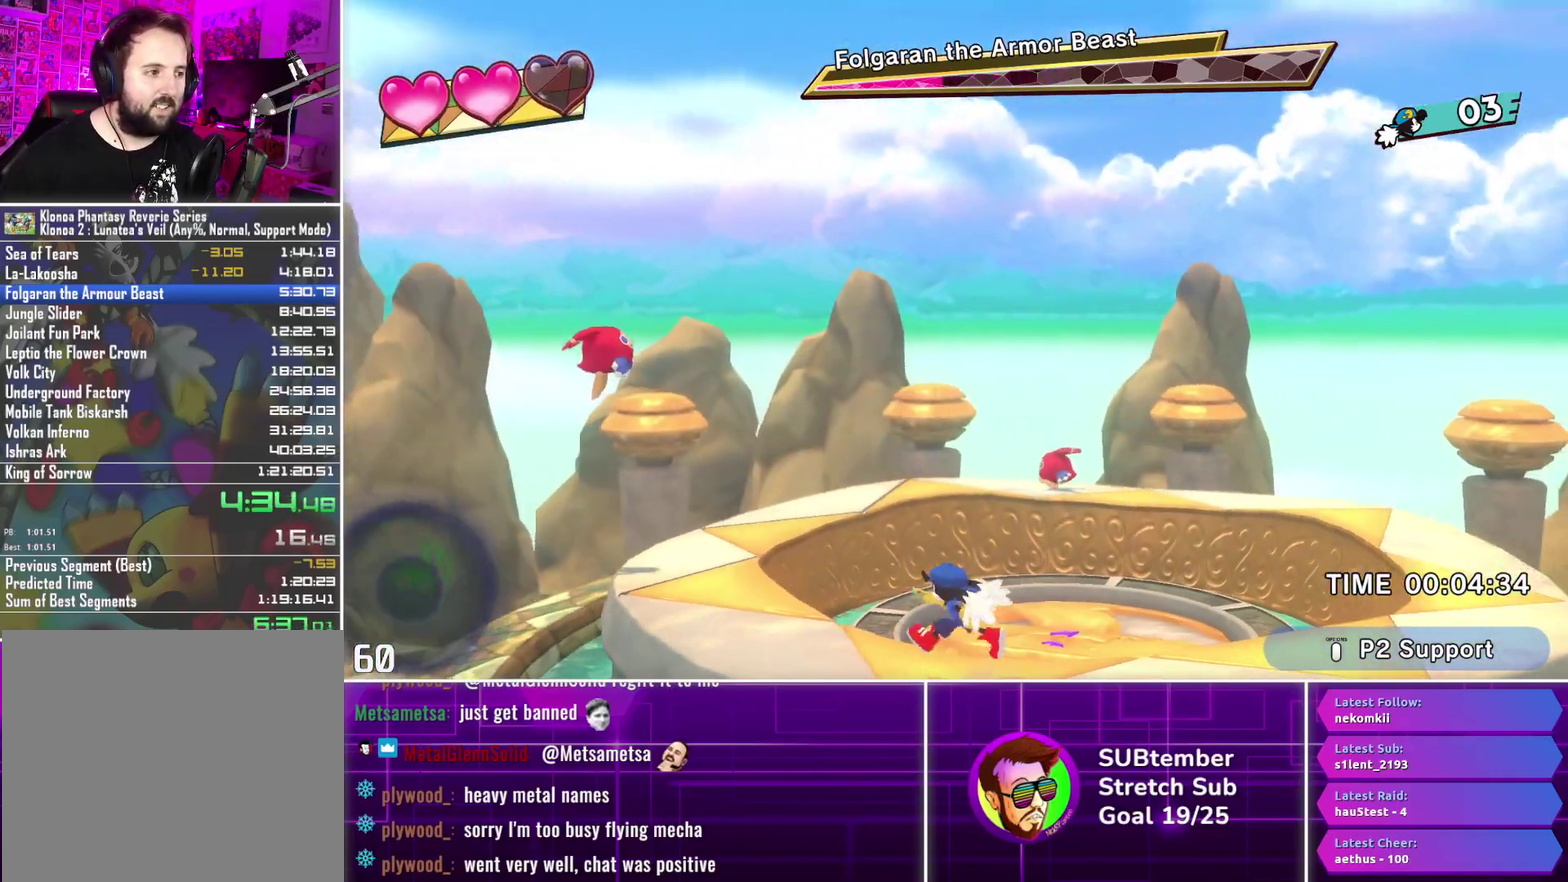
{"buttons": ["DPAD_LEFT"], "left_stick": "center", "events": []}
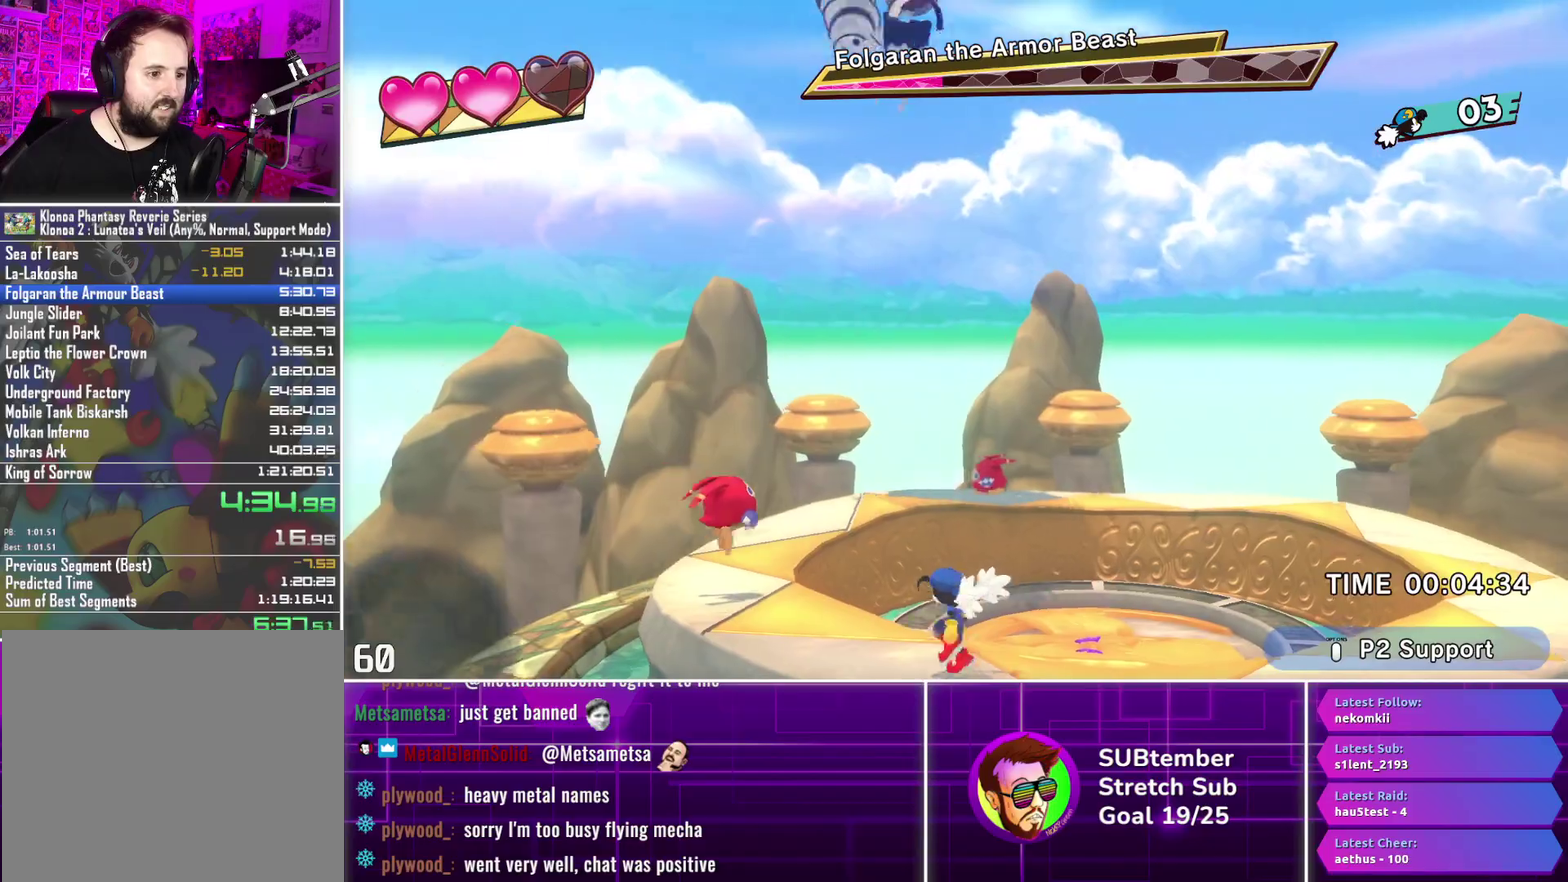
{"buttons": ["DPAD_LEFT"], "left_stick": "center", "events": []}
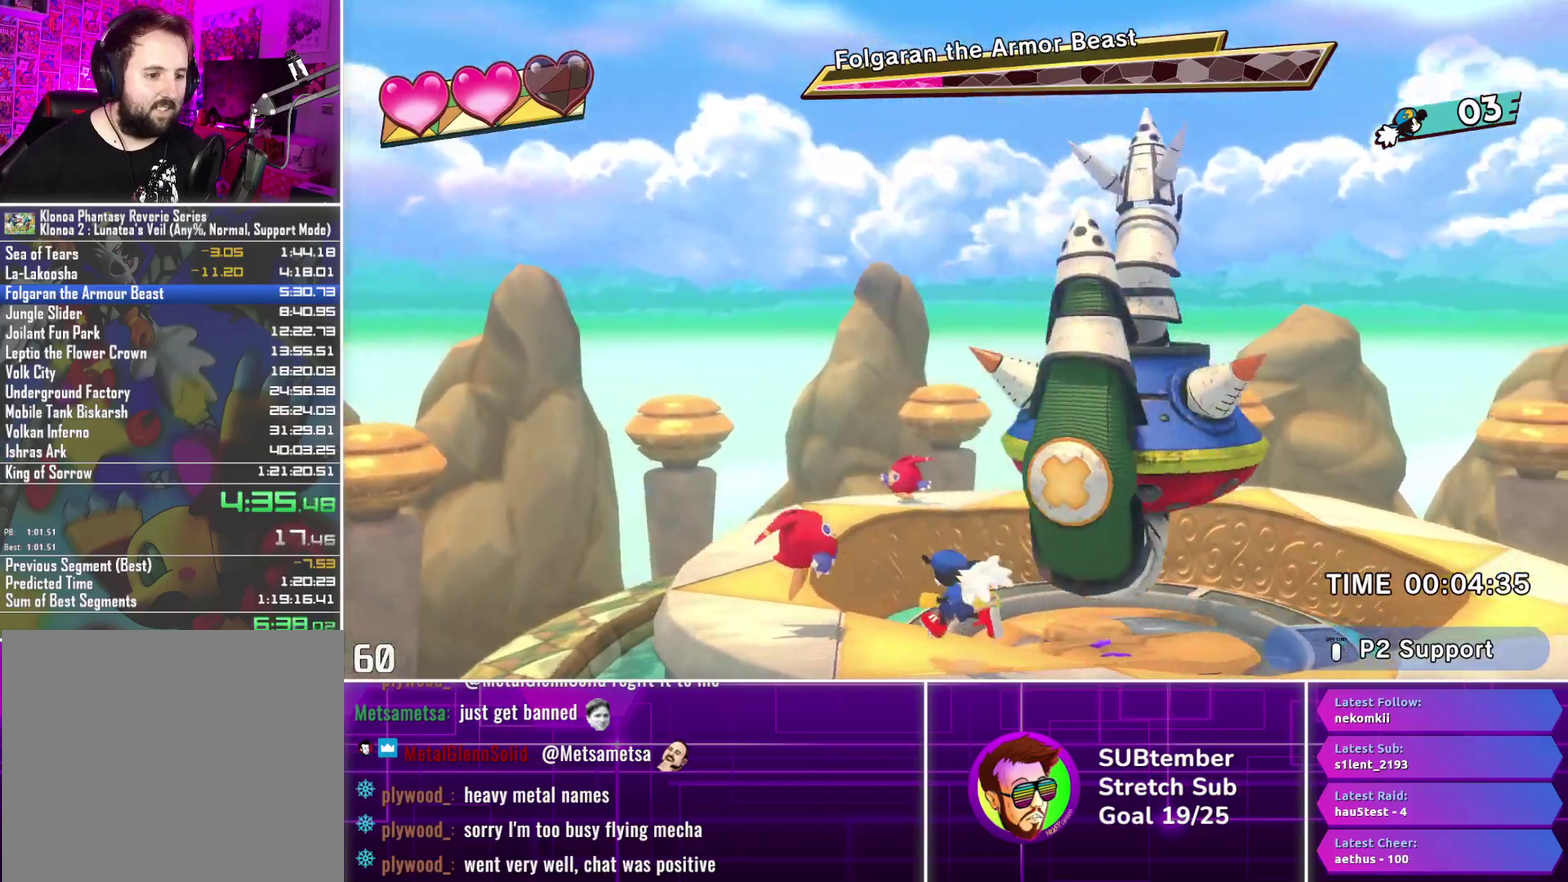
{"buttons": ["DPAD_RIGHT"], "left_stick": "center", "events": [[217, "SQUARE", "down"], [267, "DPAD_LEFT", "up"], [350, "SQUARE", "up"], [400, "DPAD_RIGHT", "down"]]}
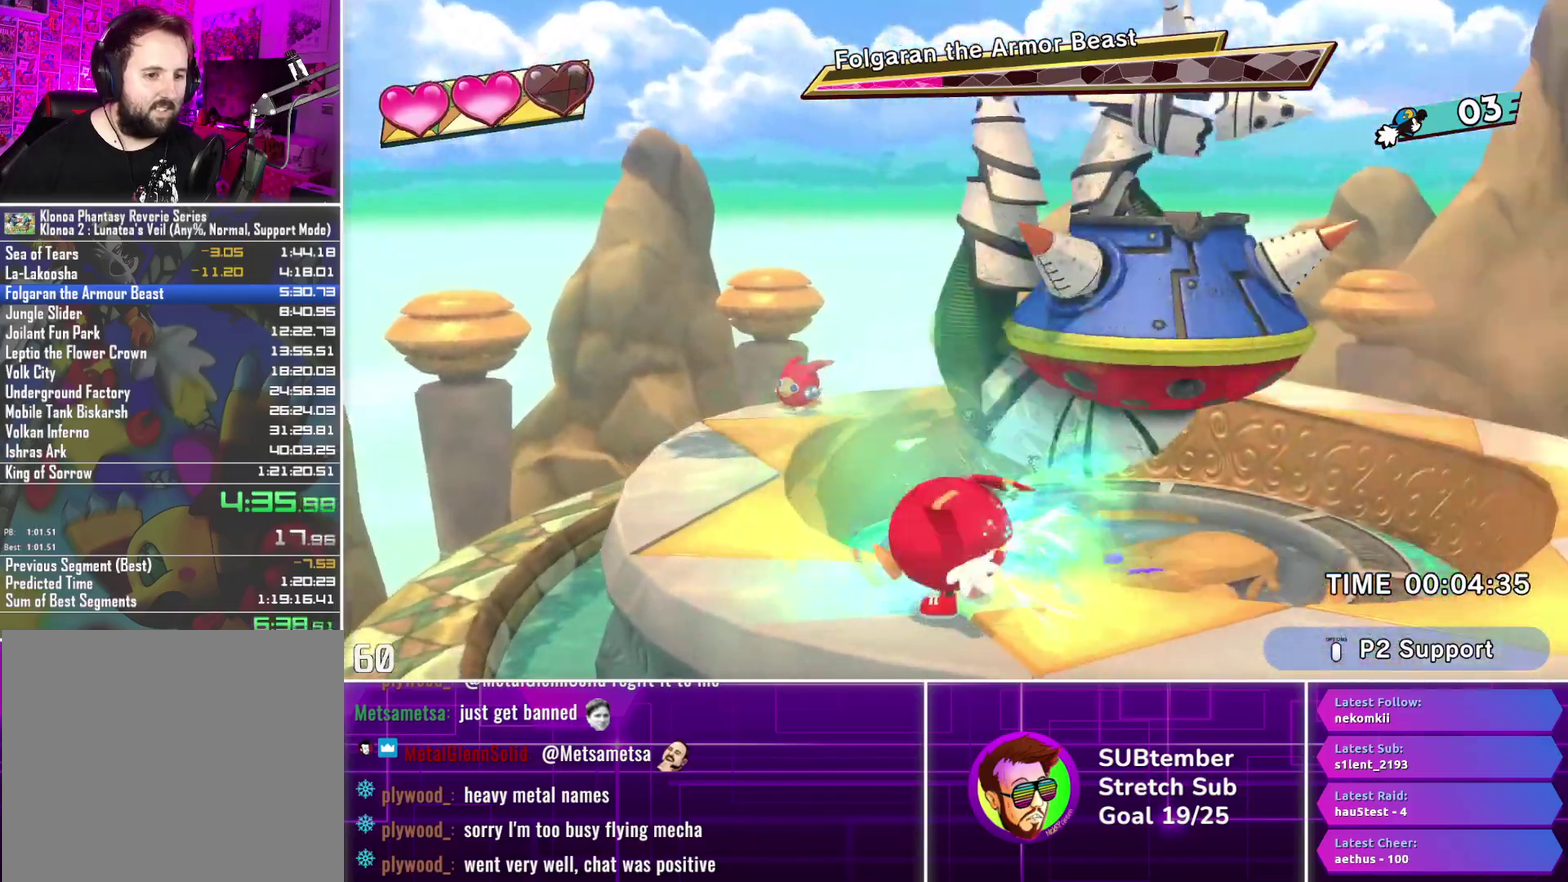
{"buttons": ["DPAD_UP"], "left_stick": "center", "events": [[317, "DPAD_UP", "down"], [350, "DPAD_RIGHT", "up"]]}
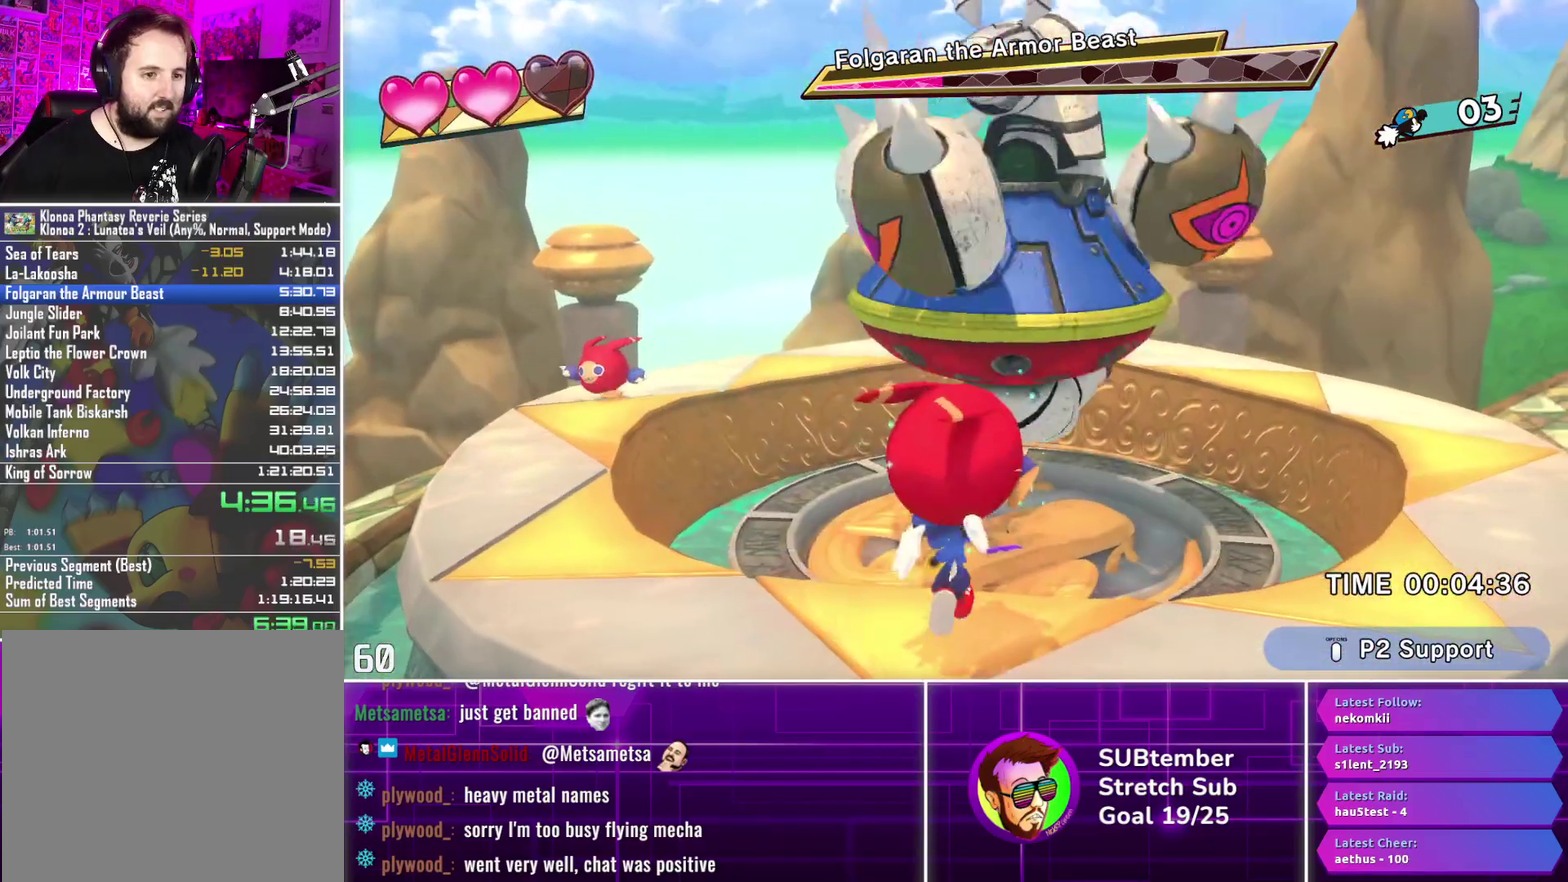
{"buttons": ["DPAD_LEFT"], "left_stick": "center", "events": [[67, "CROSS", "down"], [133, "CROSS", "up"], [183, "SQUARE", "down"], [283, "SQUARE", "up"], [317, "DPAD_UP", "up"], [417, "DPAD_LEFT", "down"]]}
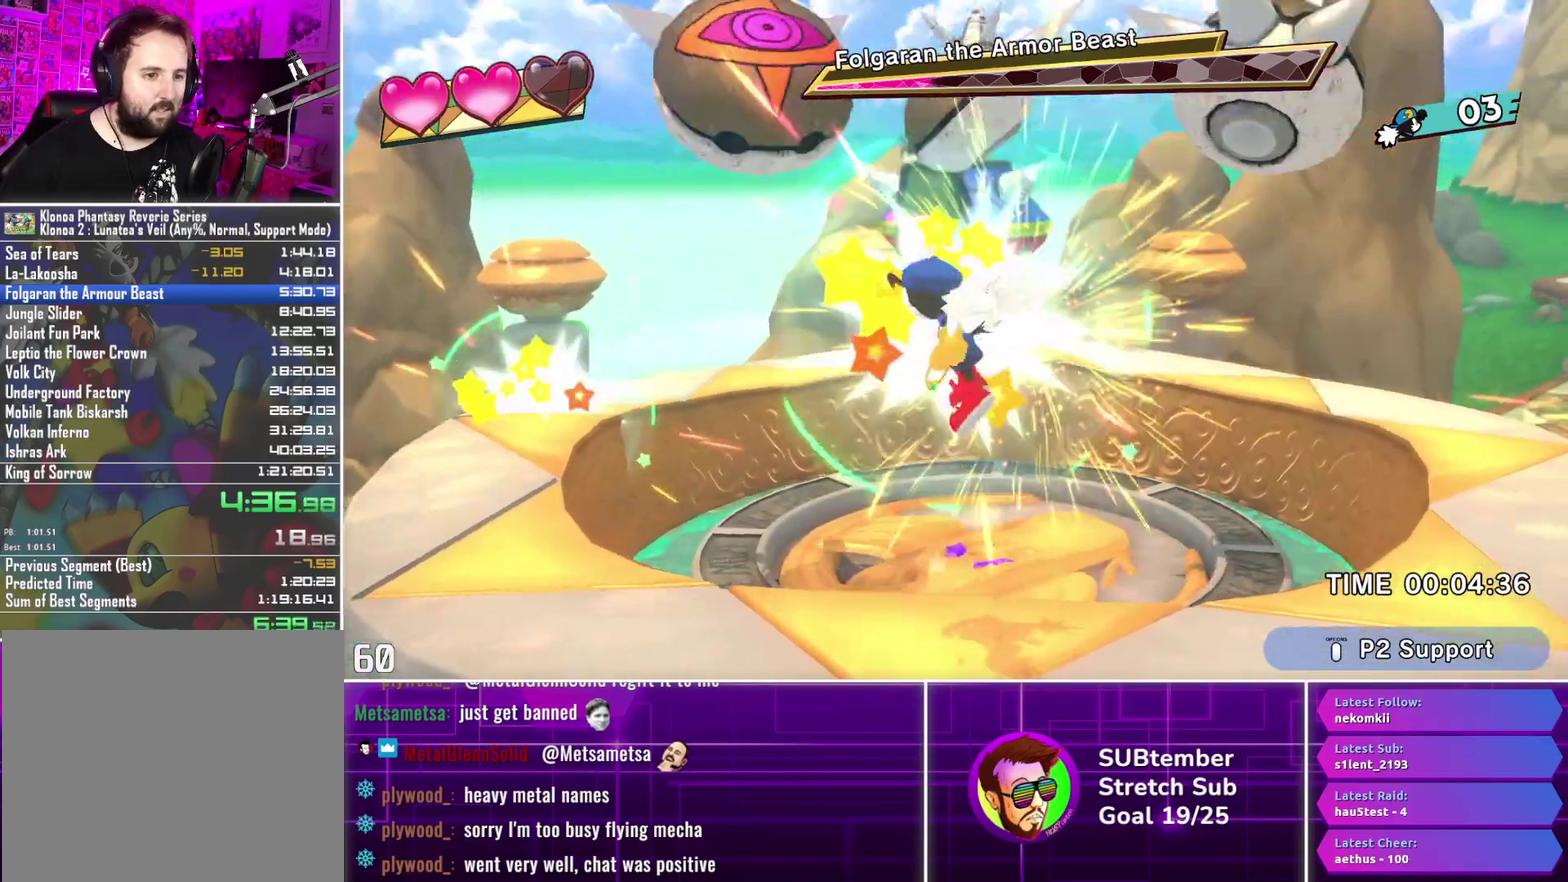
{"buttons": ["DPAD_LEFT"], "left_stick": "center", "events": []}
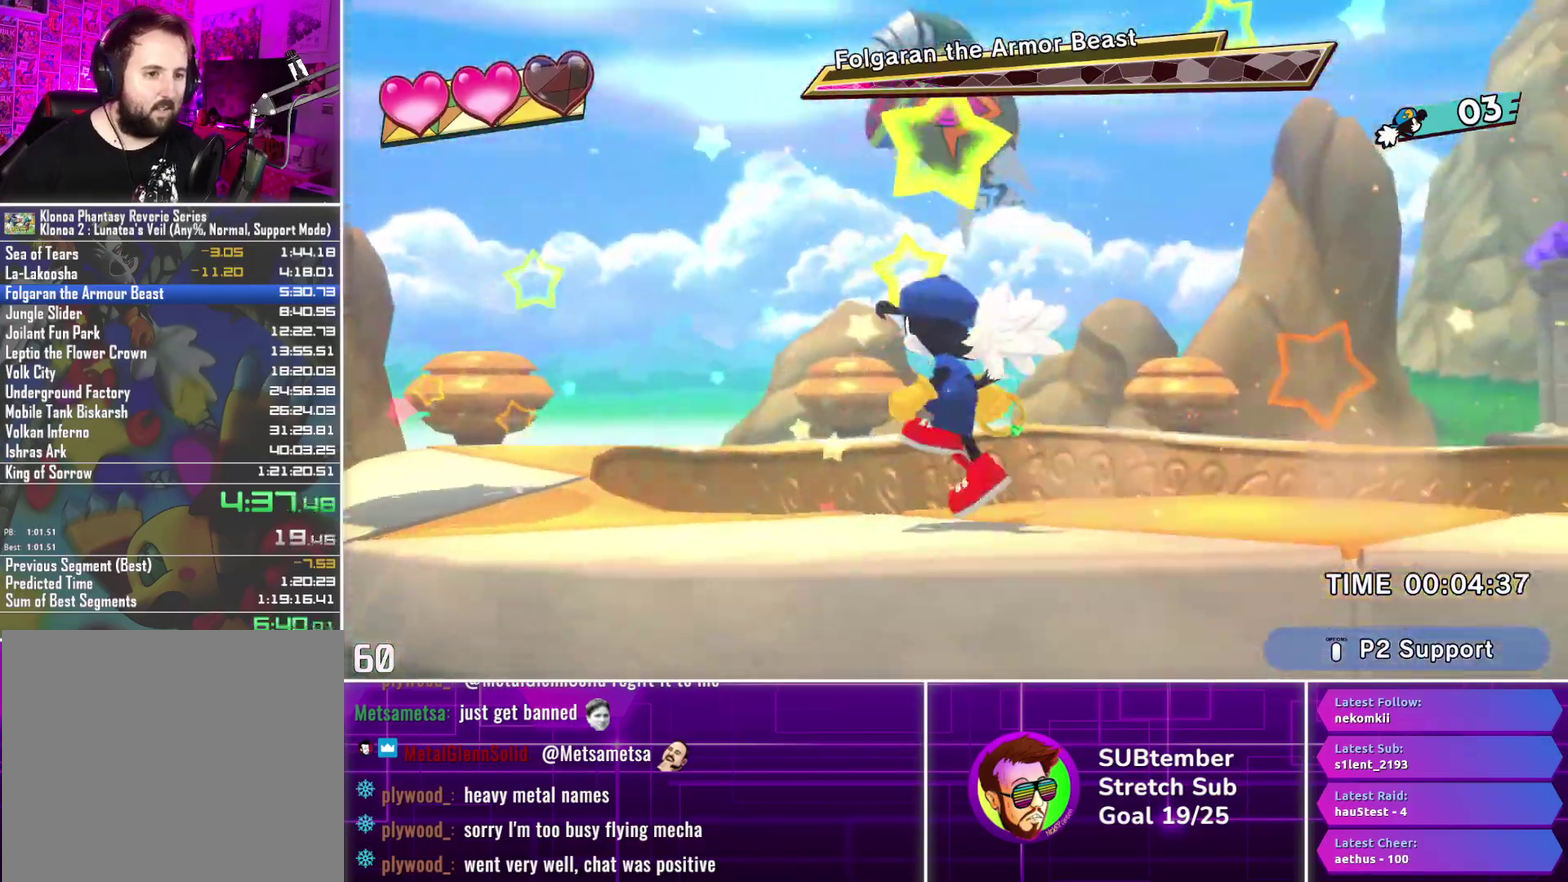
{"buttons": [], "left_stick": "center", "events": [[150, "DPAD_LEFT", "up"], [217, "DPAD_RIGHT", "down"], [467, "DPAD_RIGHT", "up"]]}
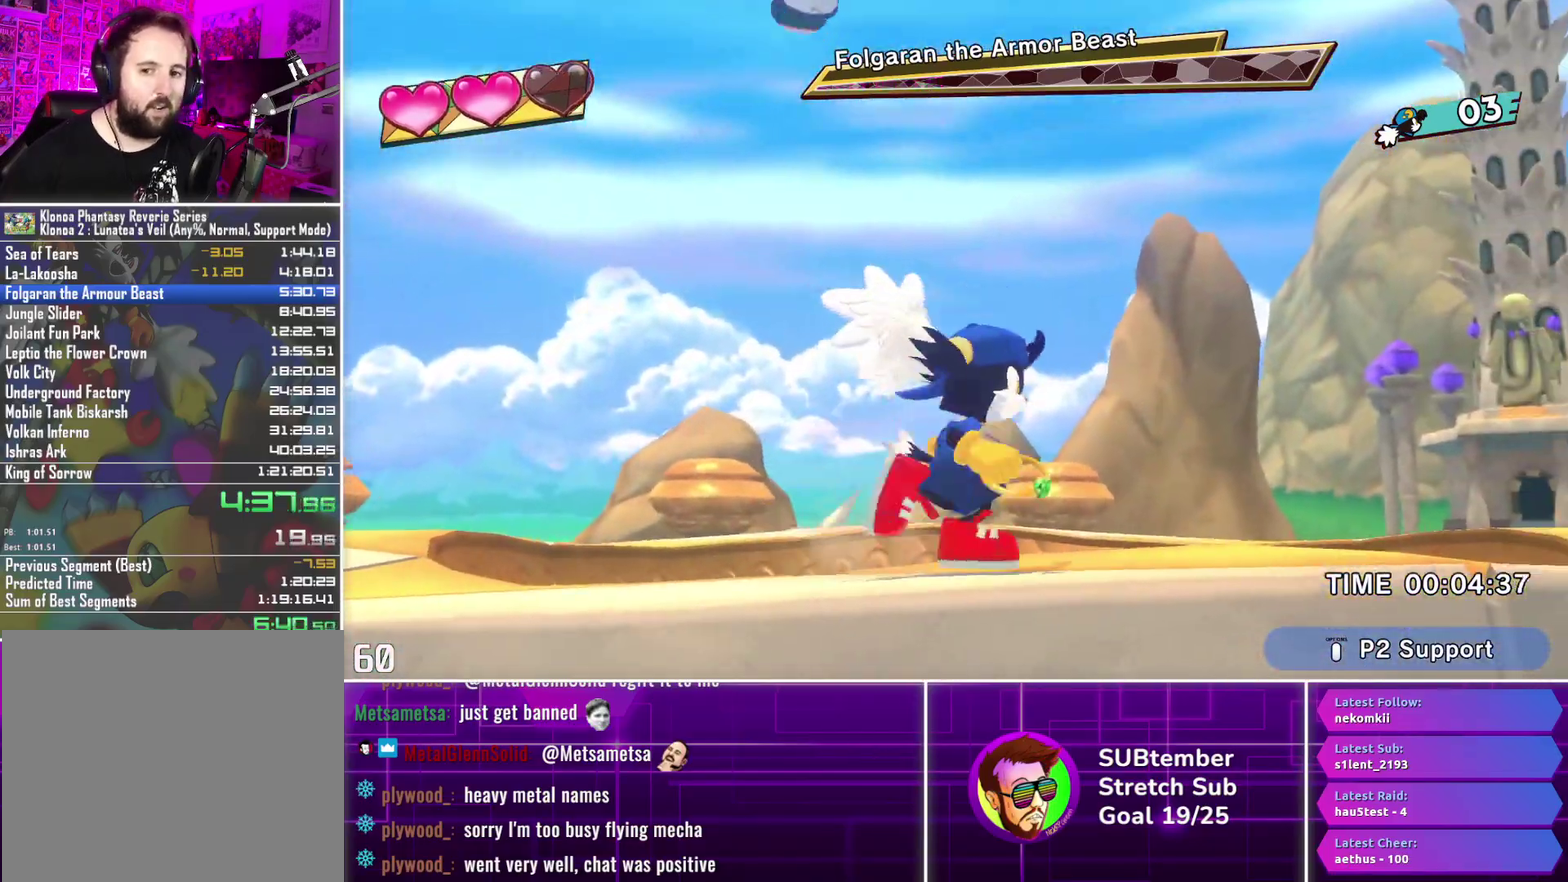
{"buttons": ["DPAD_RIGHT"], "left_stick": "center", "events": [[167, "DPAD_LEFT", "down"], [333, "DPAD_LEFT", "up"], [483, "DPAD_RIGHT", "down"]]}
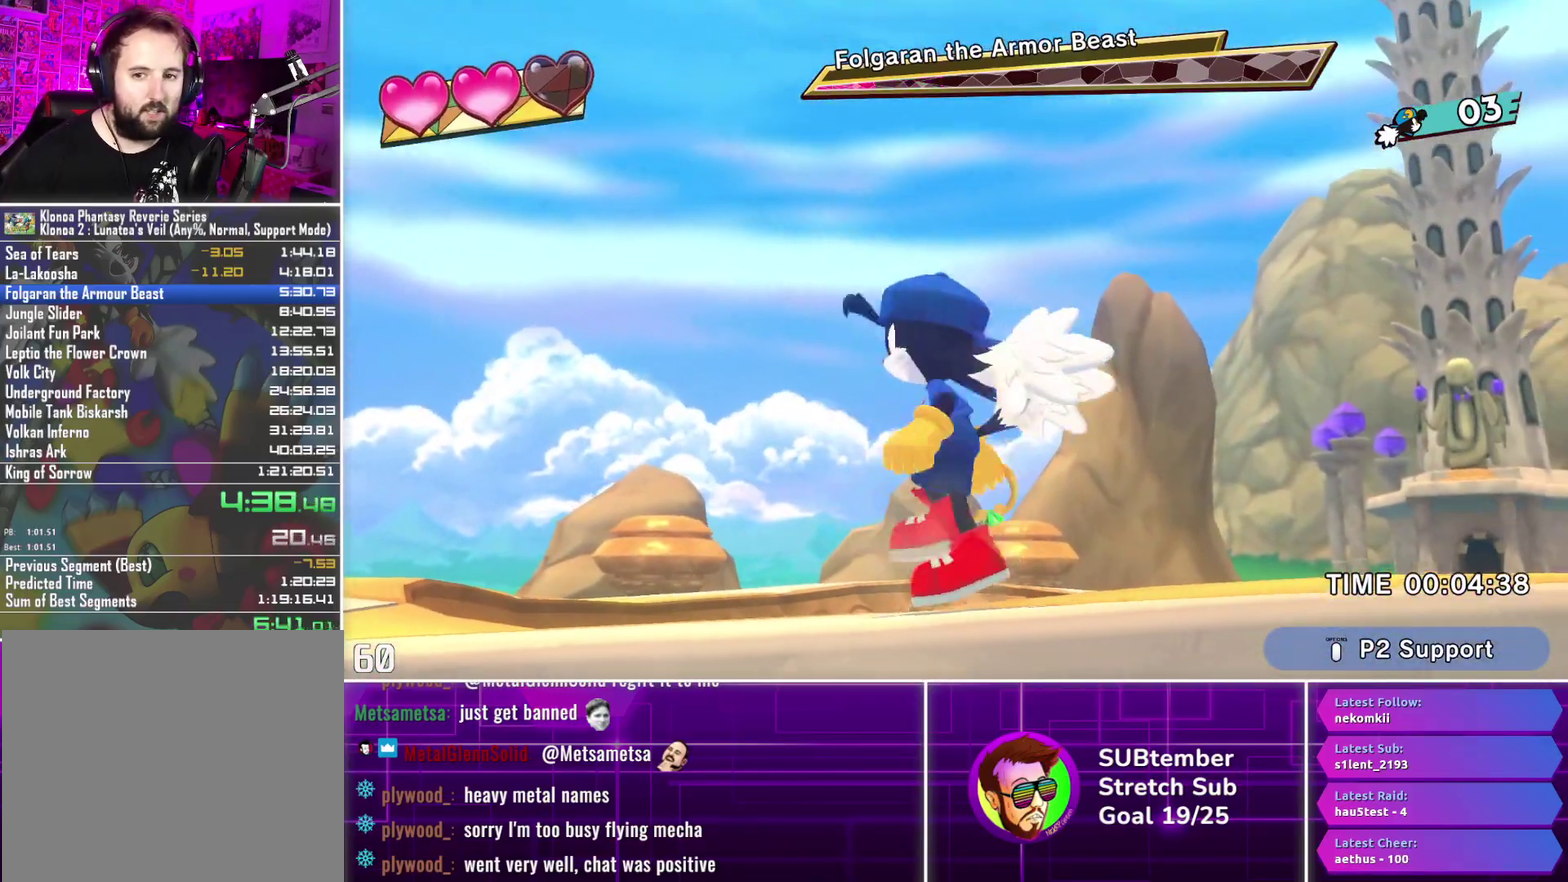
{"buttons": ["DPAD_RIGHT"], "left_stick": "center", "events": [[233, "DPAD_RIGHT", "up"], [467, "DPAD_RIGHT", "down"]]}
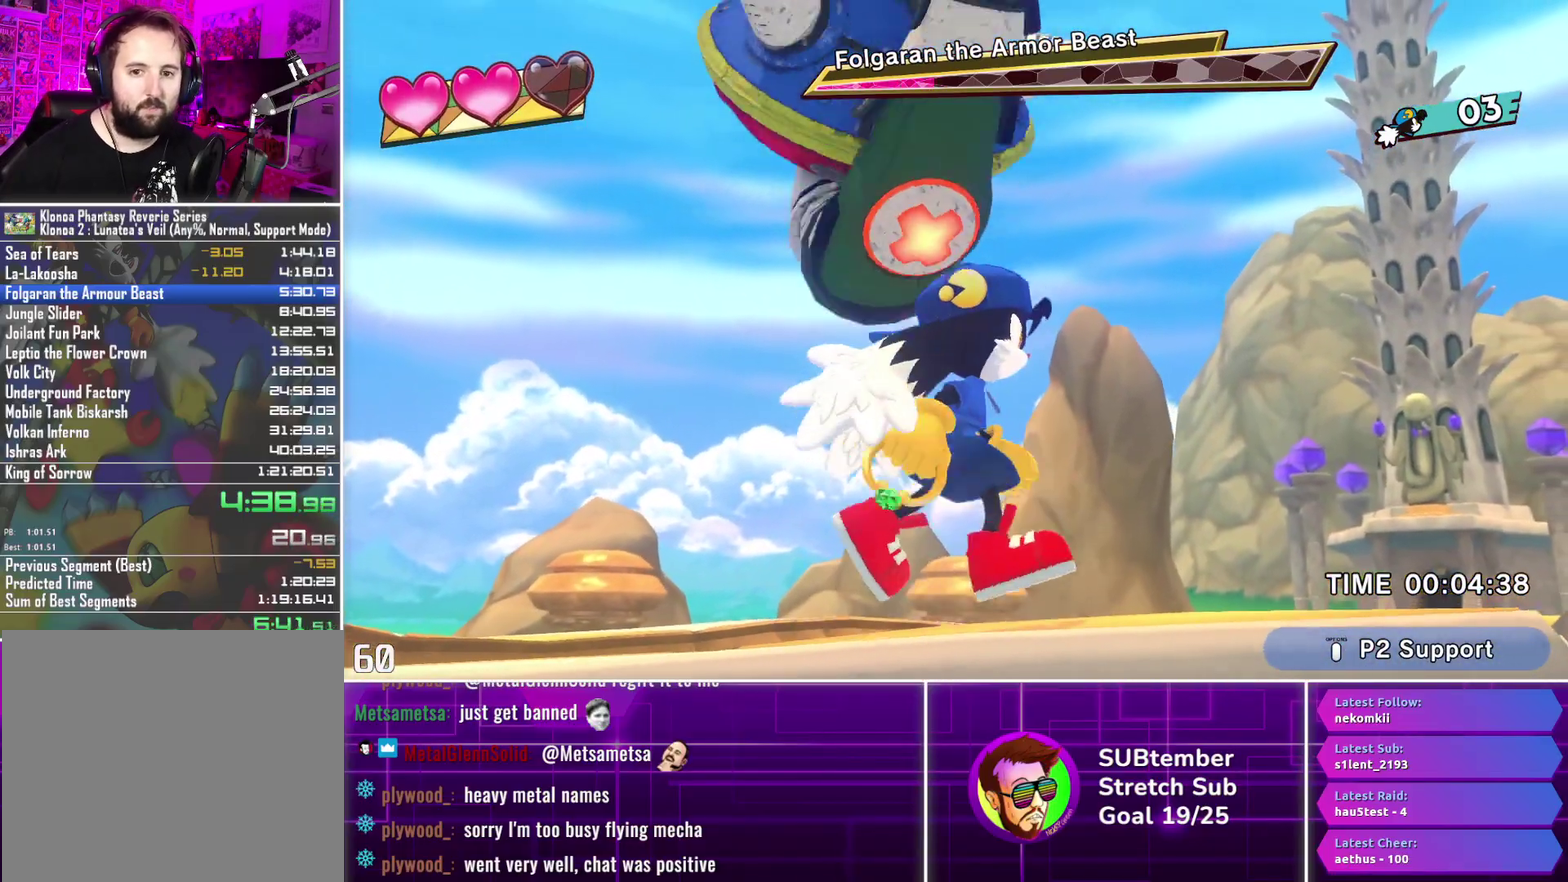
{"buttons": ["DPAD_LEFT"], "left_stick": "center", "events": [[150, "DPAD_RIGHT", "up"], [317, "DPAD_LEFT", "down"]]}
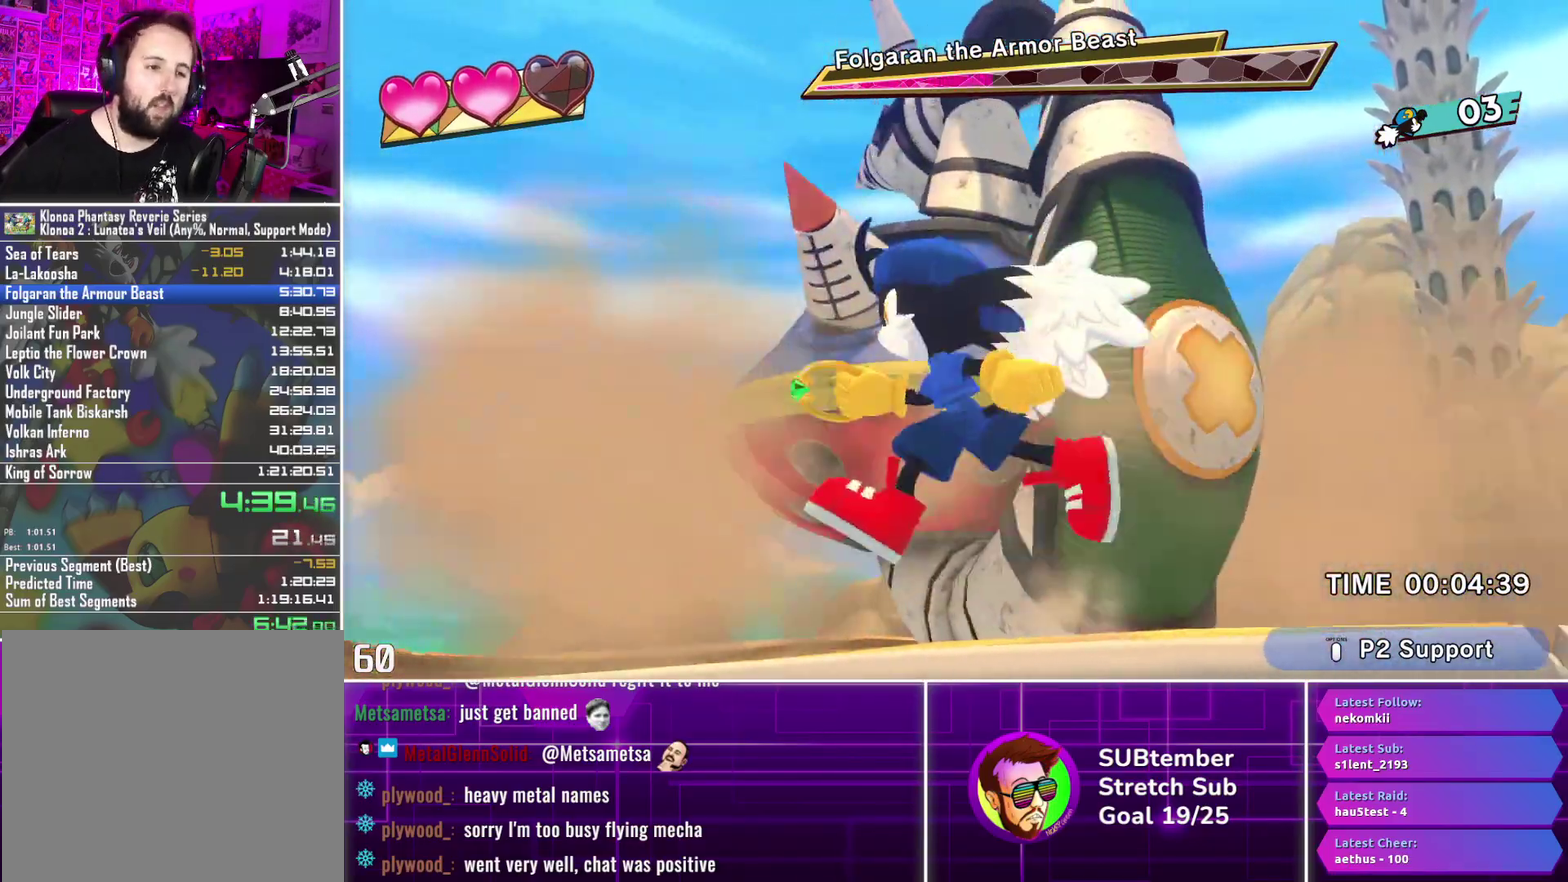
{"buttons": ["DPAD_LEFT"], "left_stick": "center", "events": []}
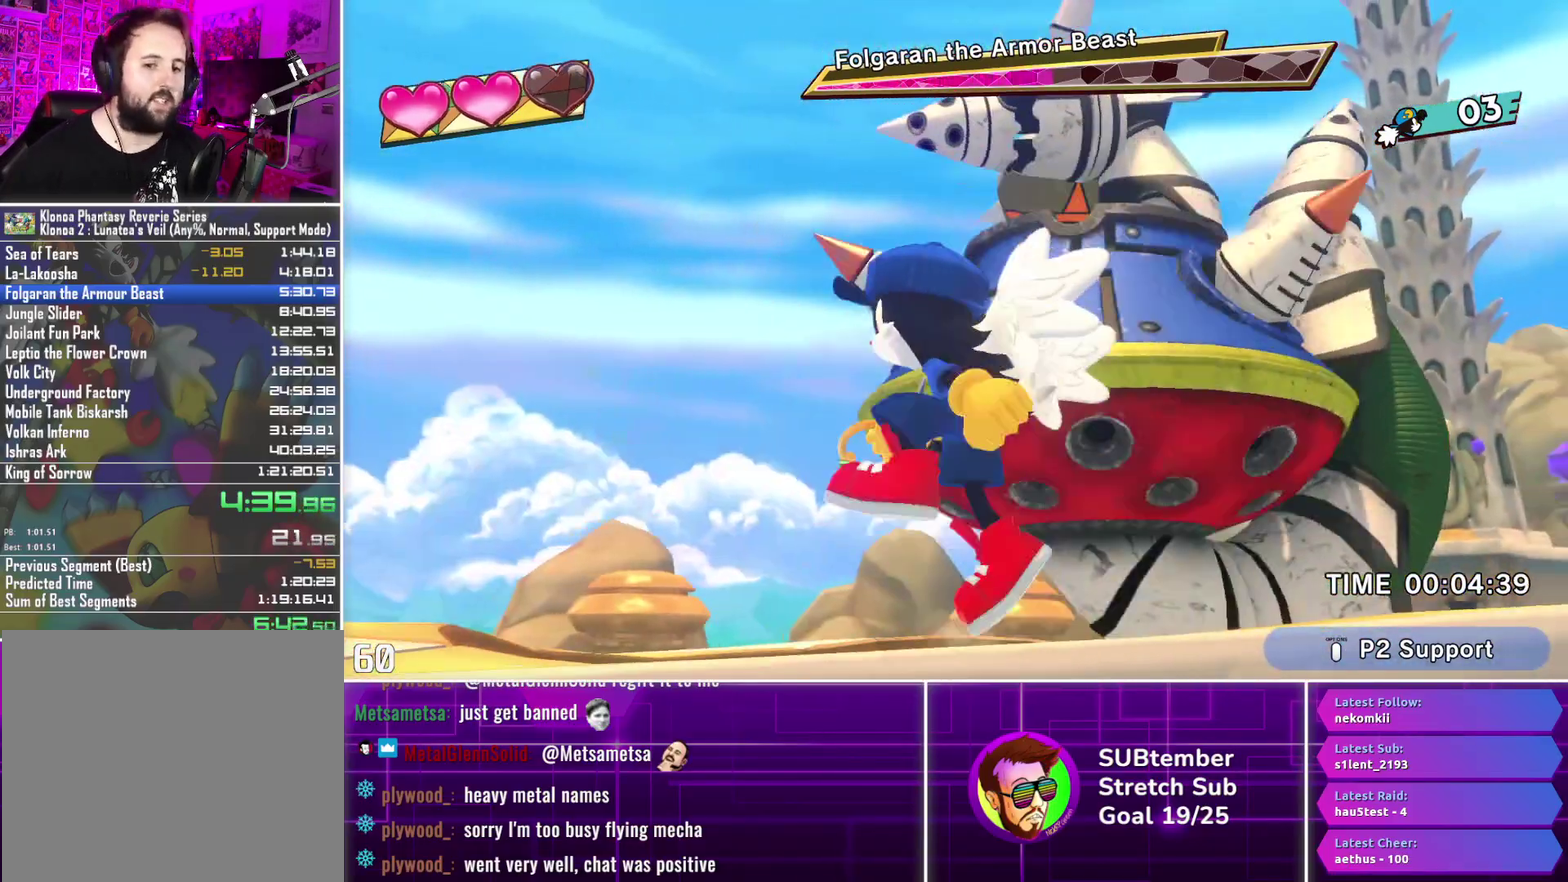
{"buttons": [], "left_stick": "center", "events": [[350, "DPAD_LEFT", "up"]]}
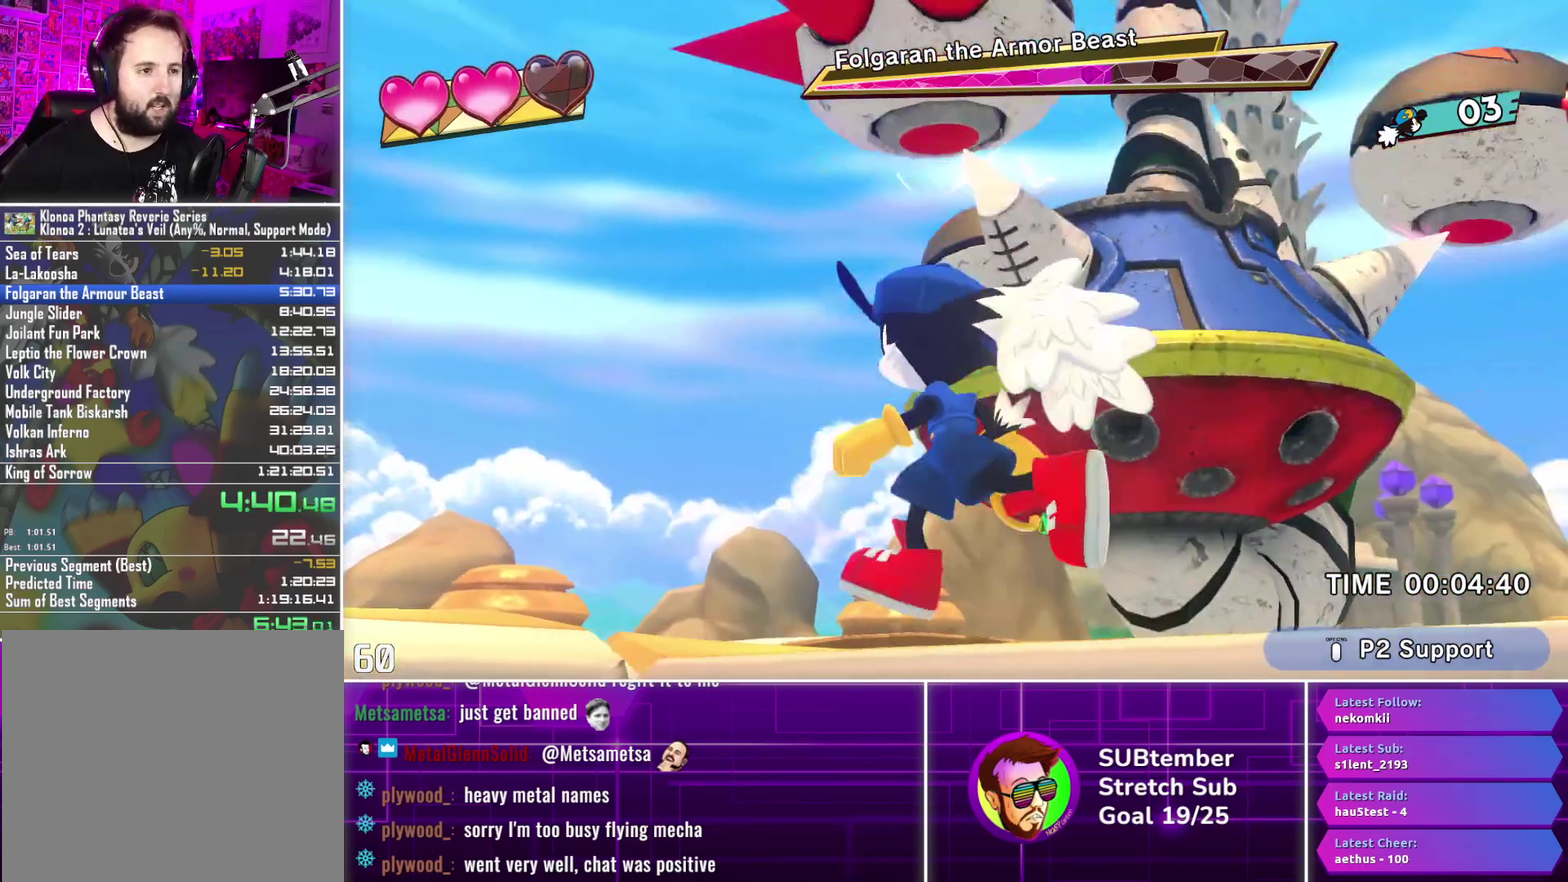
{"buttons": [], "left_stick": "center", "events": [[67, "DPAD_RIGHT", "down"], [350, "DPAD_RIGHT", "up"]]}
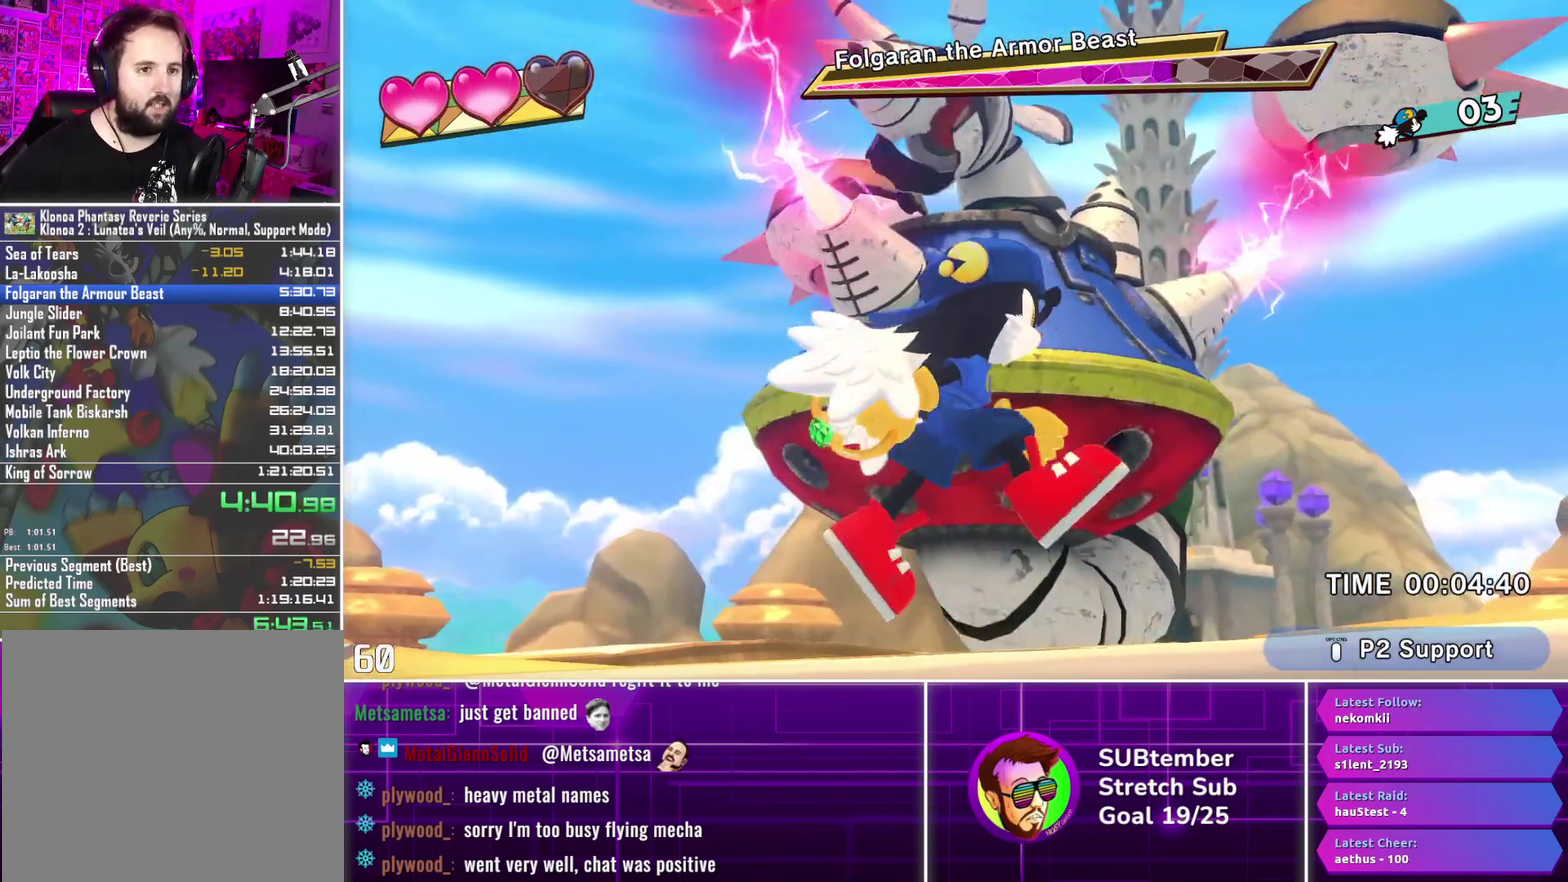
{"buttons": [], "left_stick": "center", "events": [[33, "DPAD_LEFT", "down"], [217, "DPAD_LEFT", "up"]]}
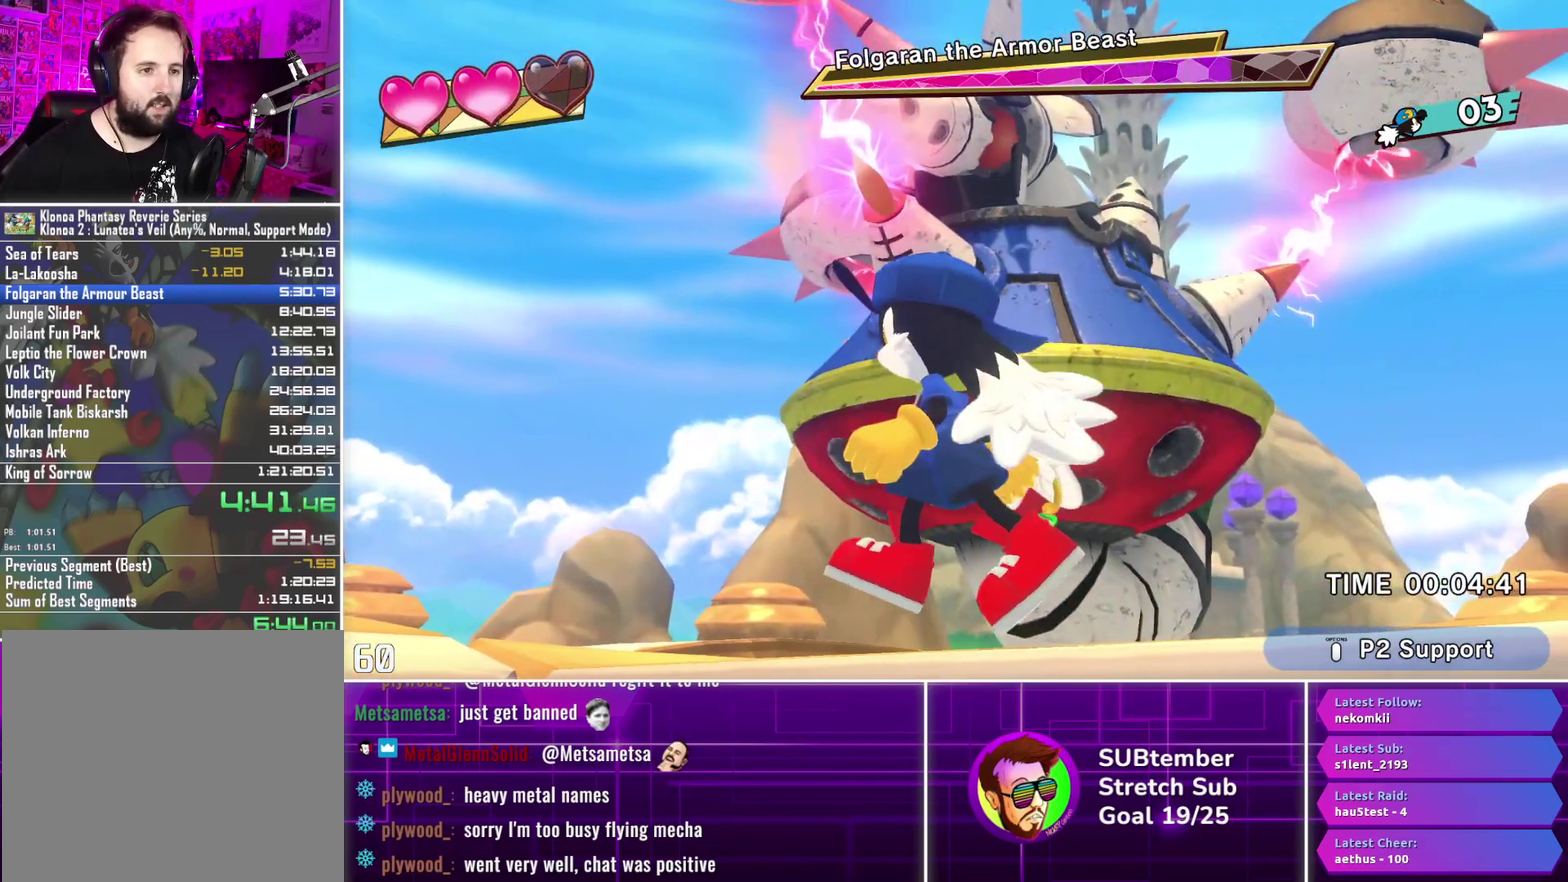
{"buttons": [], "left_stick": "center", "events": []}
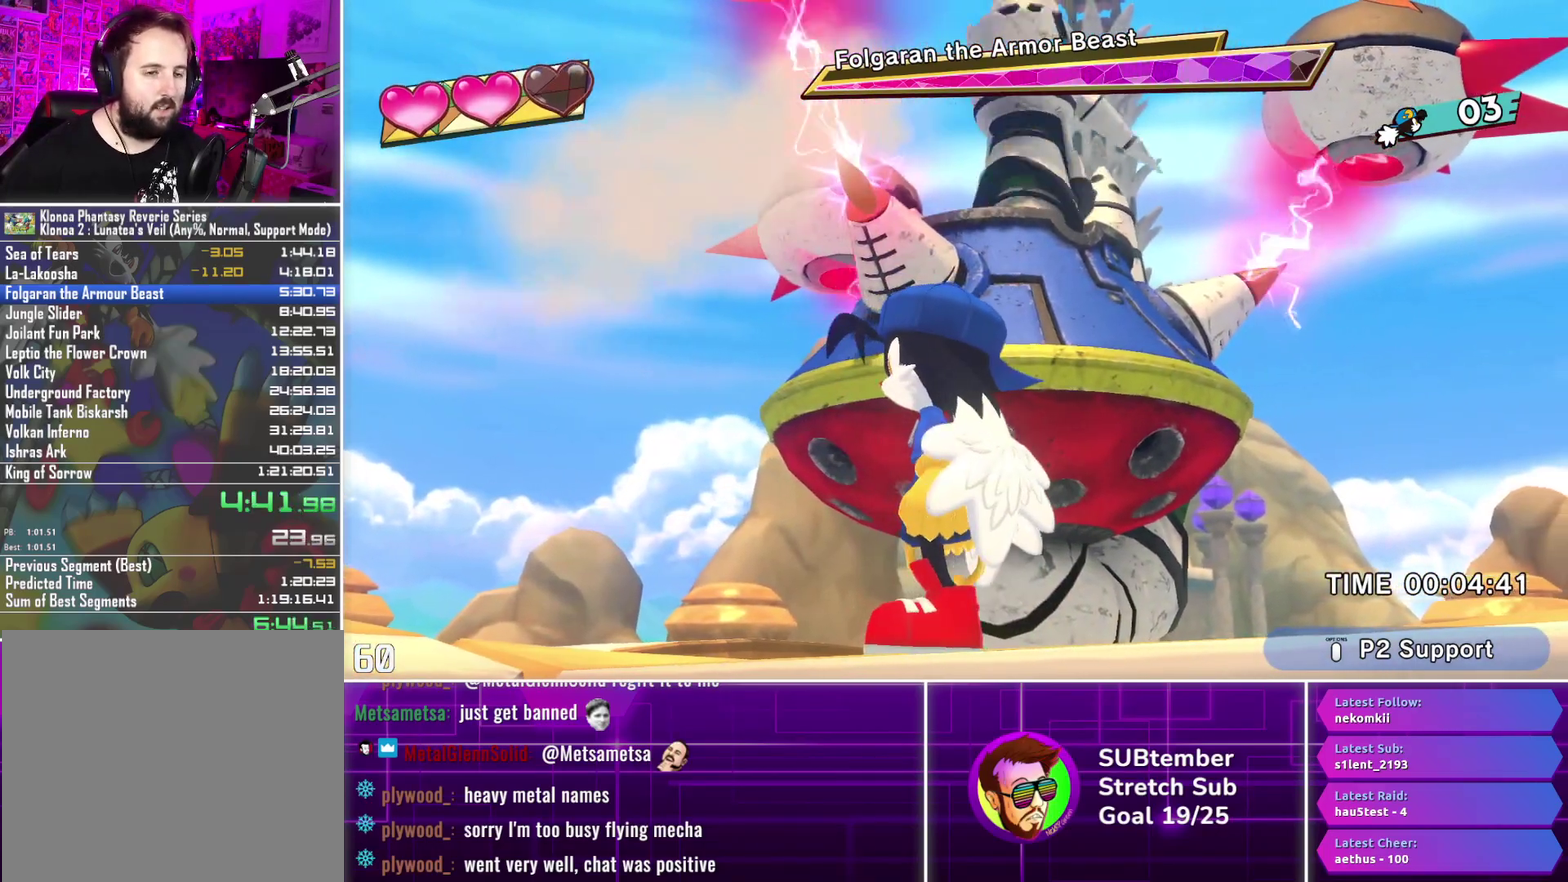
{"buttons": [], "left_stick": "center", "events": []}
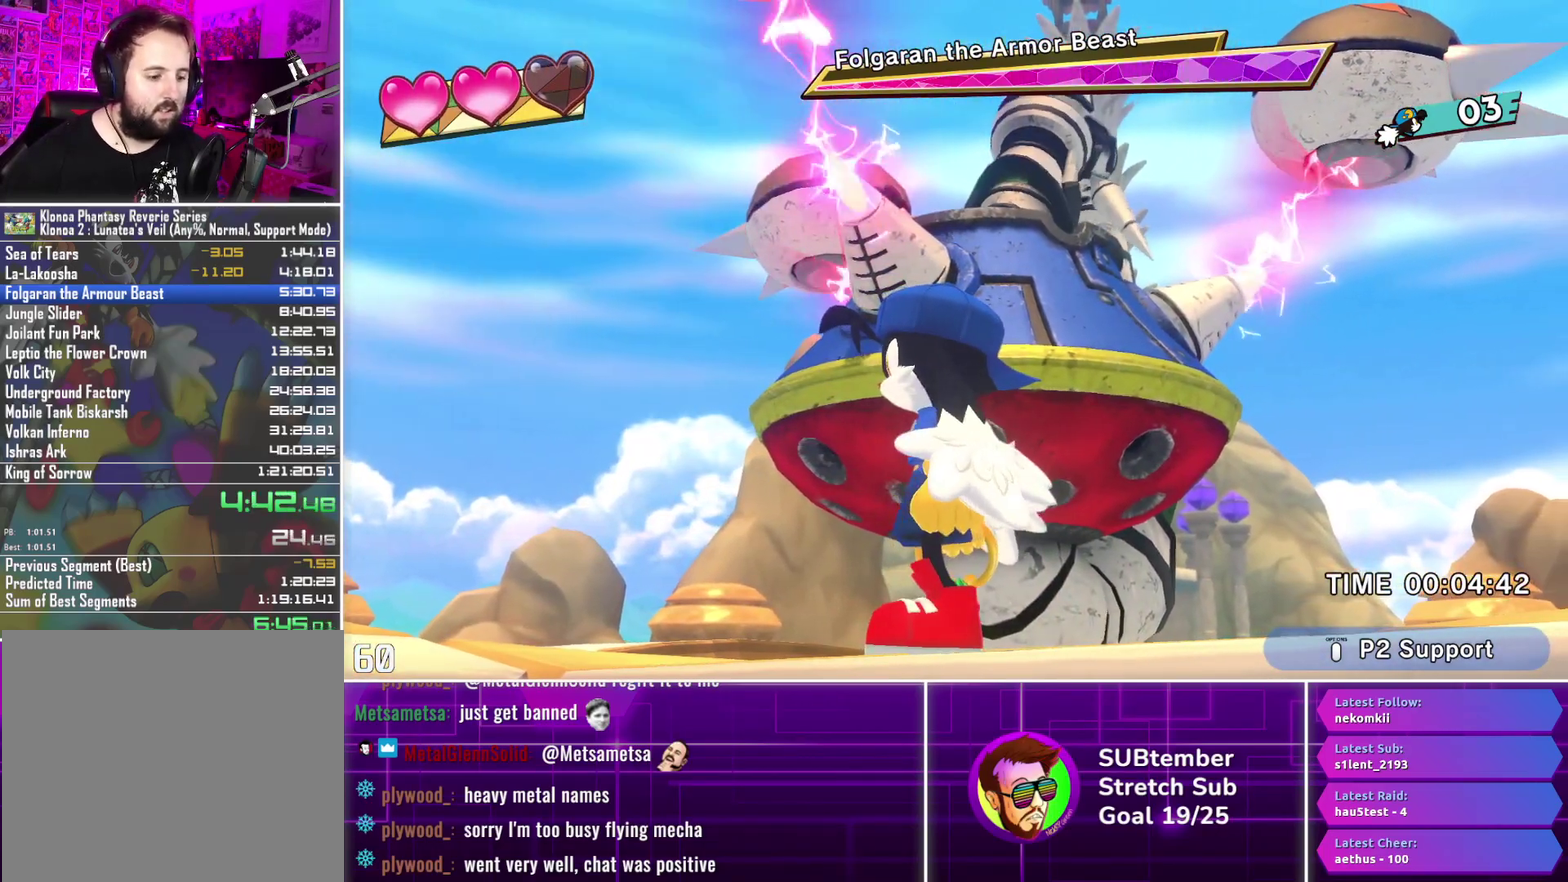
{"buttons": [], "left_stick": "center", "events": []}
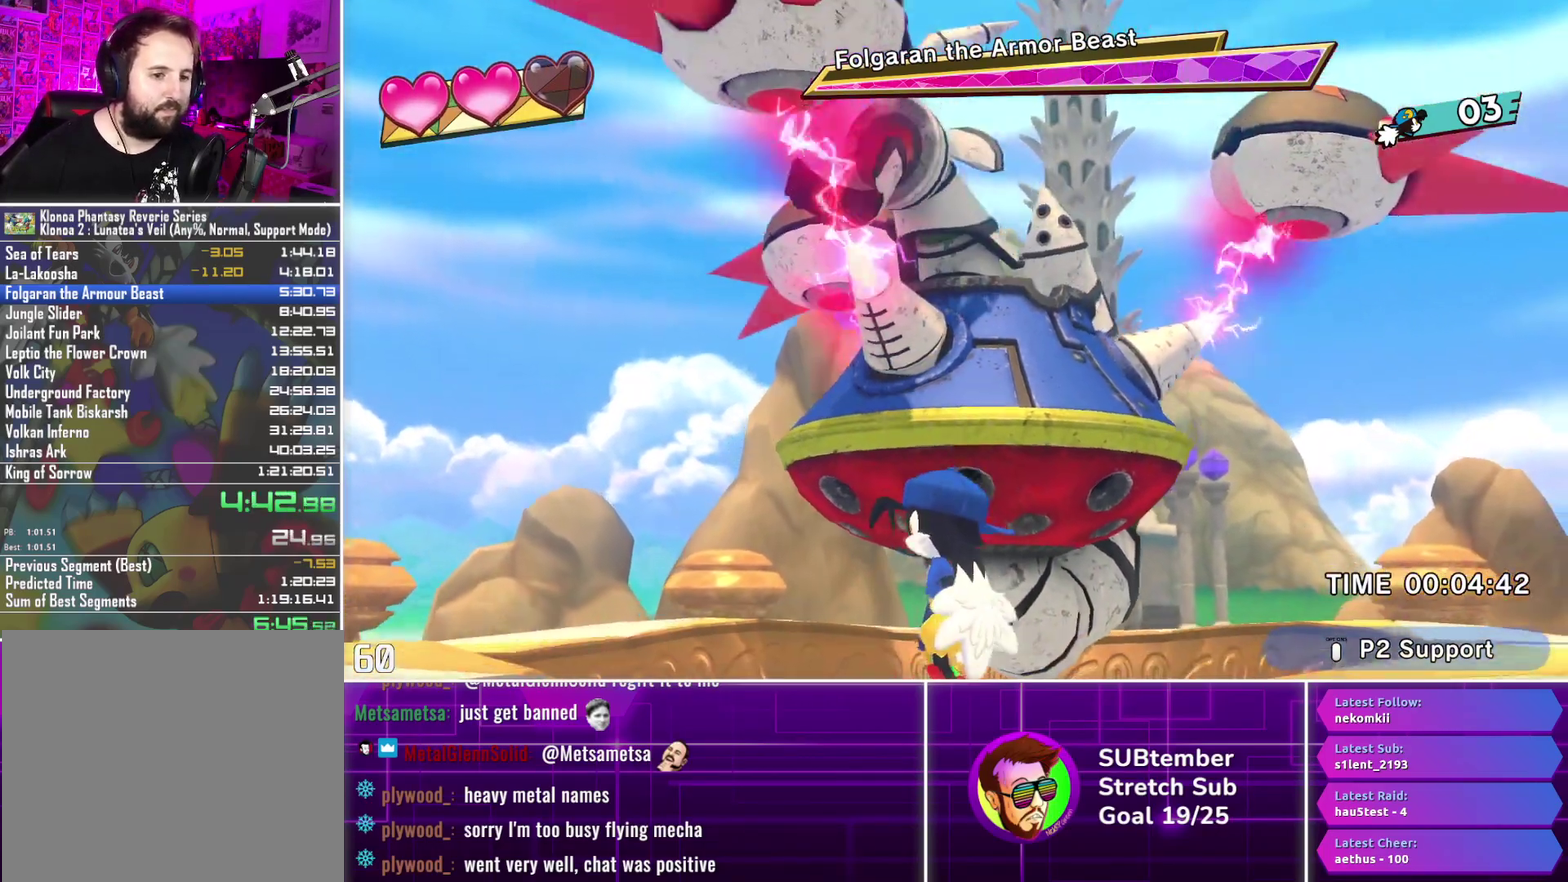
{"buttons": ["DPAD_RIGHT"], "left_stick": "center", "events": [[417, "DPAD_RIGHT", "down"]]}
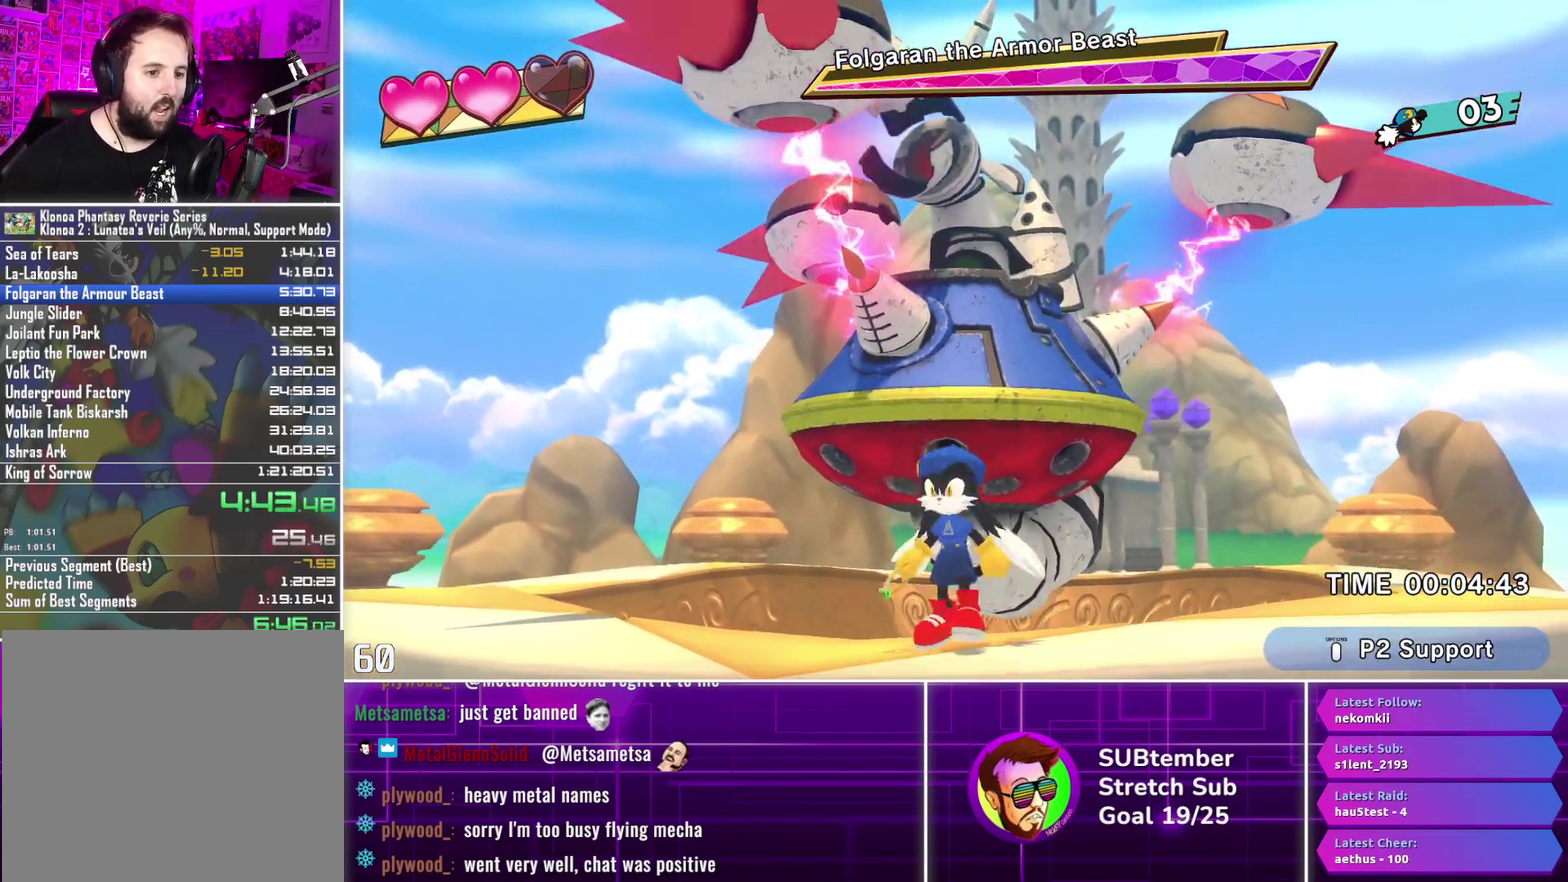
{"buttons": ["DPAD_LEFT"], "left_stick": "center", "events": [[233, "DPAD_RIGHT", "up"], [383, "DPAD_LEFT", "down"]]}
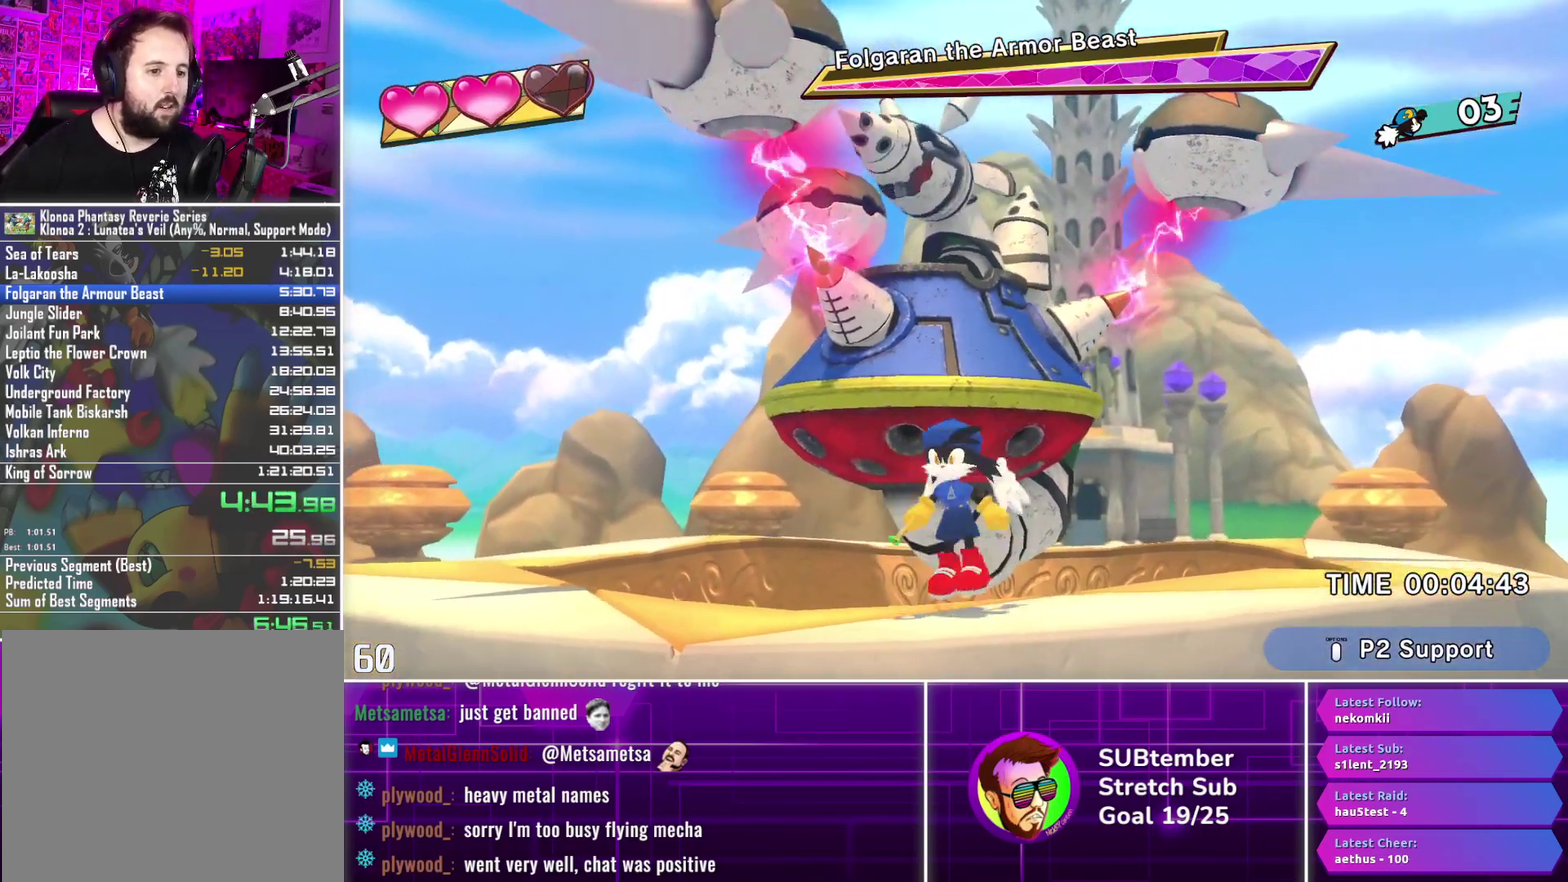
{"buttons": ["DPAD_RIGHT"], "left_stick": "center", "events": [[200, "DPAD_LEFT", "up"], [383, "DPAD_RIGHT", "down"]]}
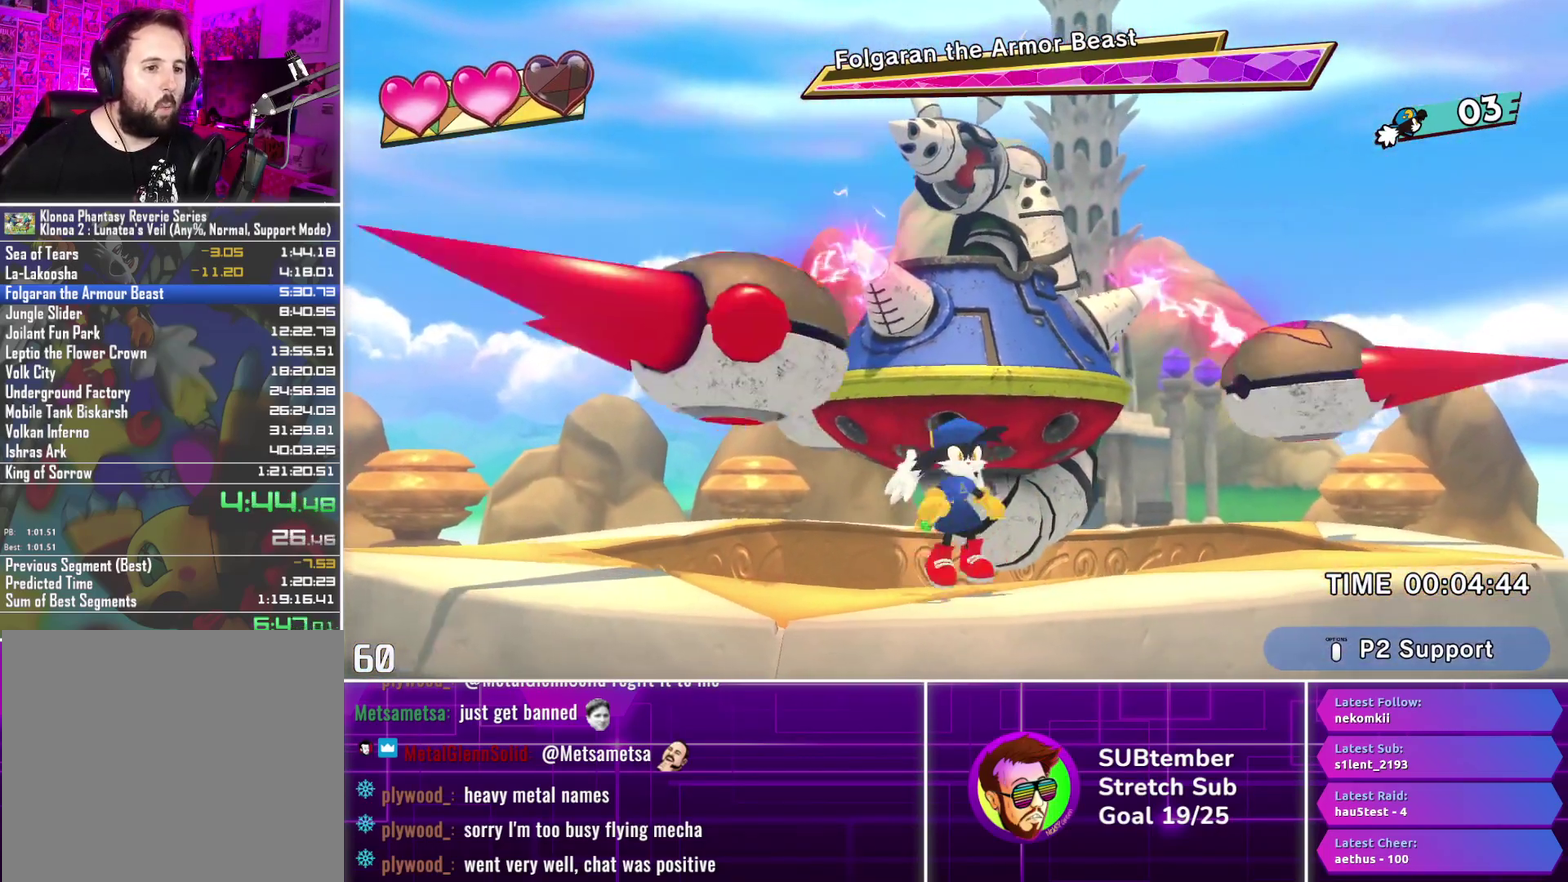
{"buttons": [], "left_stick": "center", "events": [[217, "DPAD_RIGHT", "up"]]}
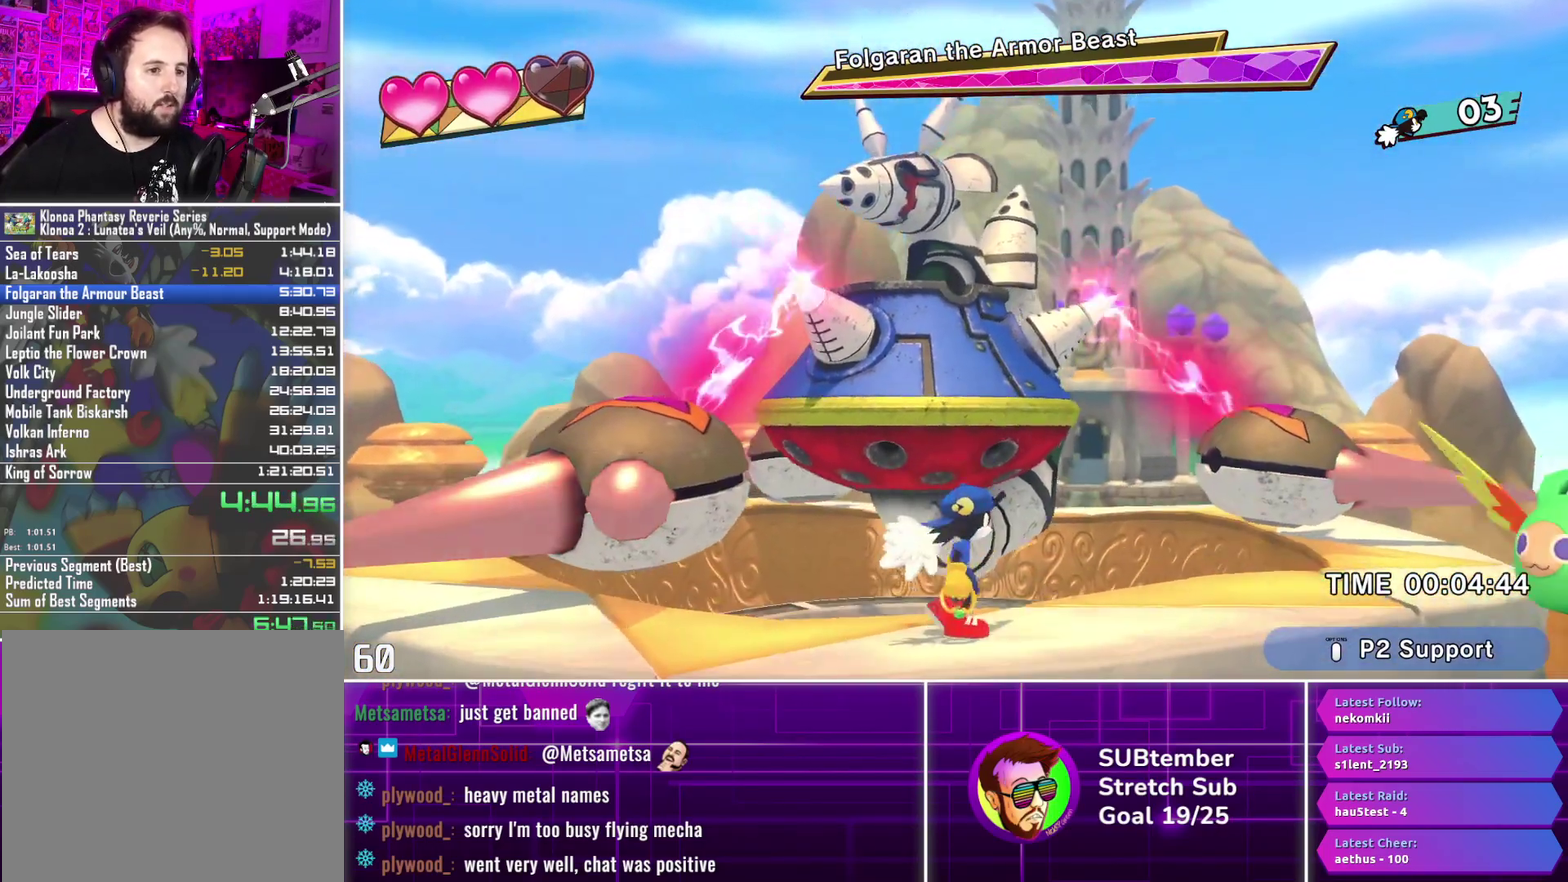
{"buttons": ["DPAD_LEFT"], "left_stick": "center", "events": [[183, "DPAD_LEFT", "down"]]}